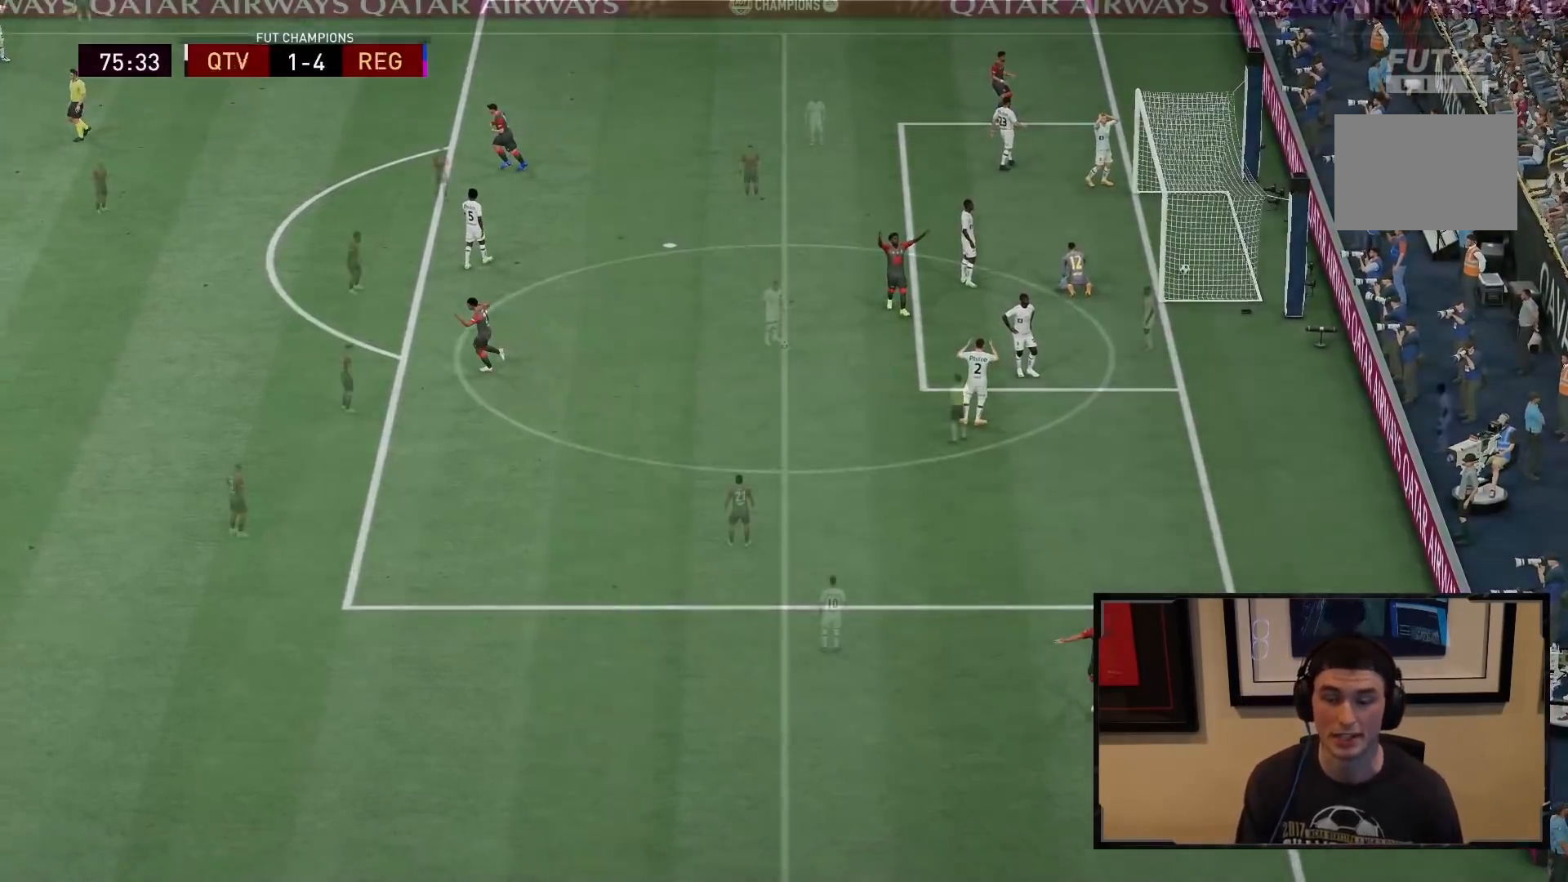
Gameplay with a controller (PlayStation layout); each line is a JSON object with the inputs held at the frame after it. "events" lists button and stick changes between this image and that frame as [ms after this image, input, new state], when the widget could be followed in between. Not read: L3 R3.
{"buttons": [], "left_stick": "center", "right_stick": "center", "events": [[17, "R2", "up"], [33, "CROSS", "down"], [33, "R1", "down"], [67, "L1", "down"], [167, "CROSS", "up"], [167, "L1", "up"], [167, "R1", "up"]]}
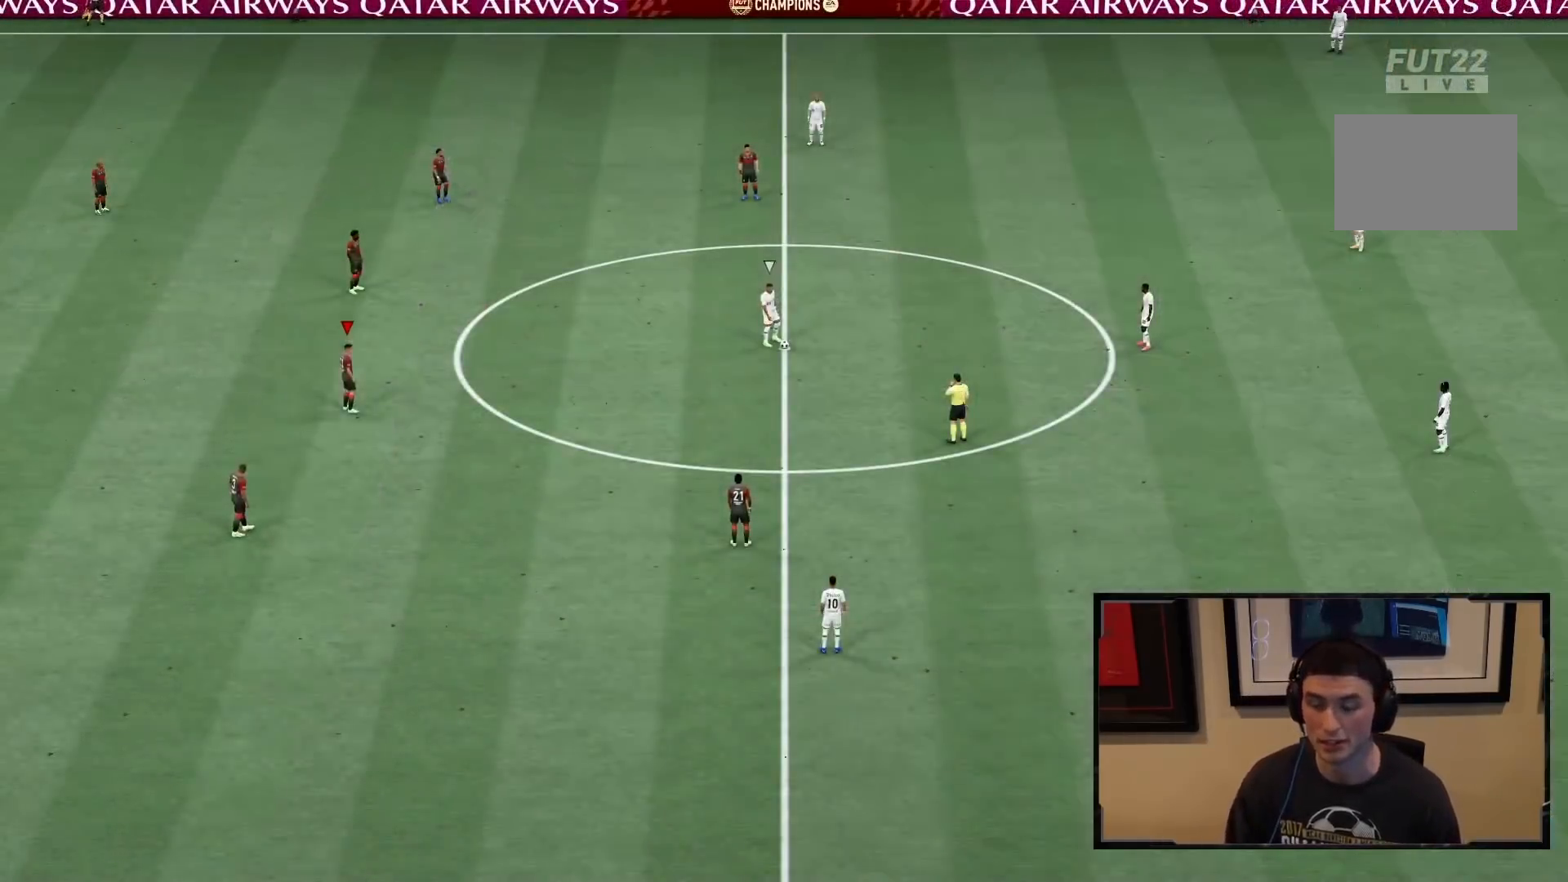
{"buttons": [], "left_stick": "down-right", "right_stick": "center", "events": [[167, "left_stick", "down-right"]]}
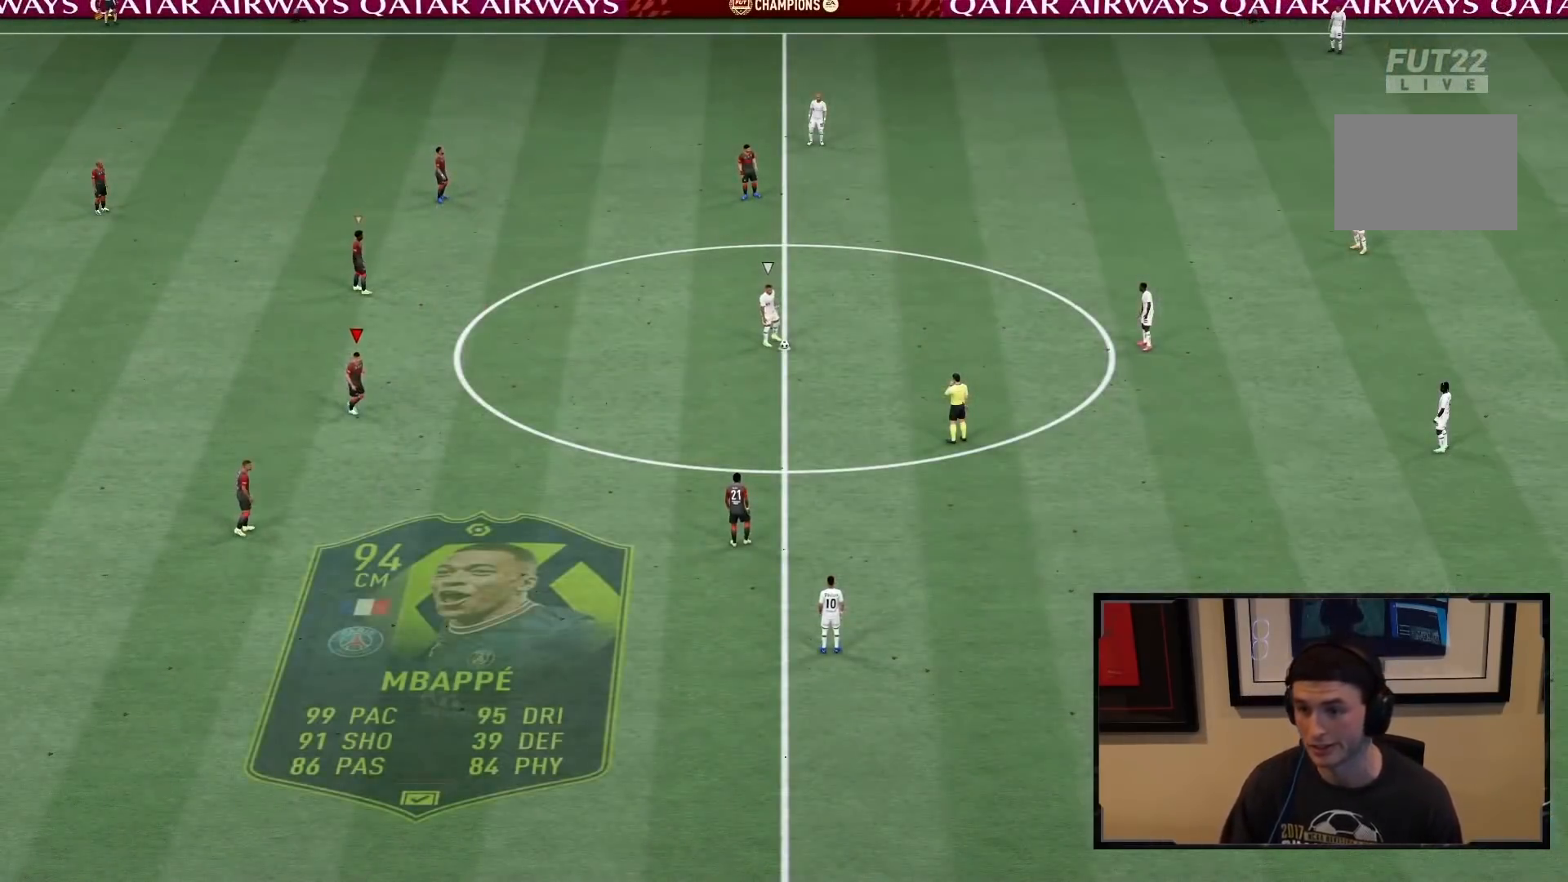
{"buttons": [], "left_stick": "down-right", "right_stick": "center", "events": []}
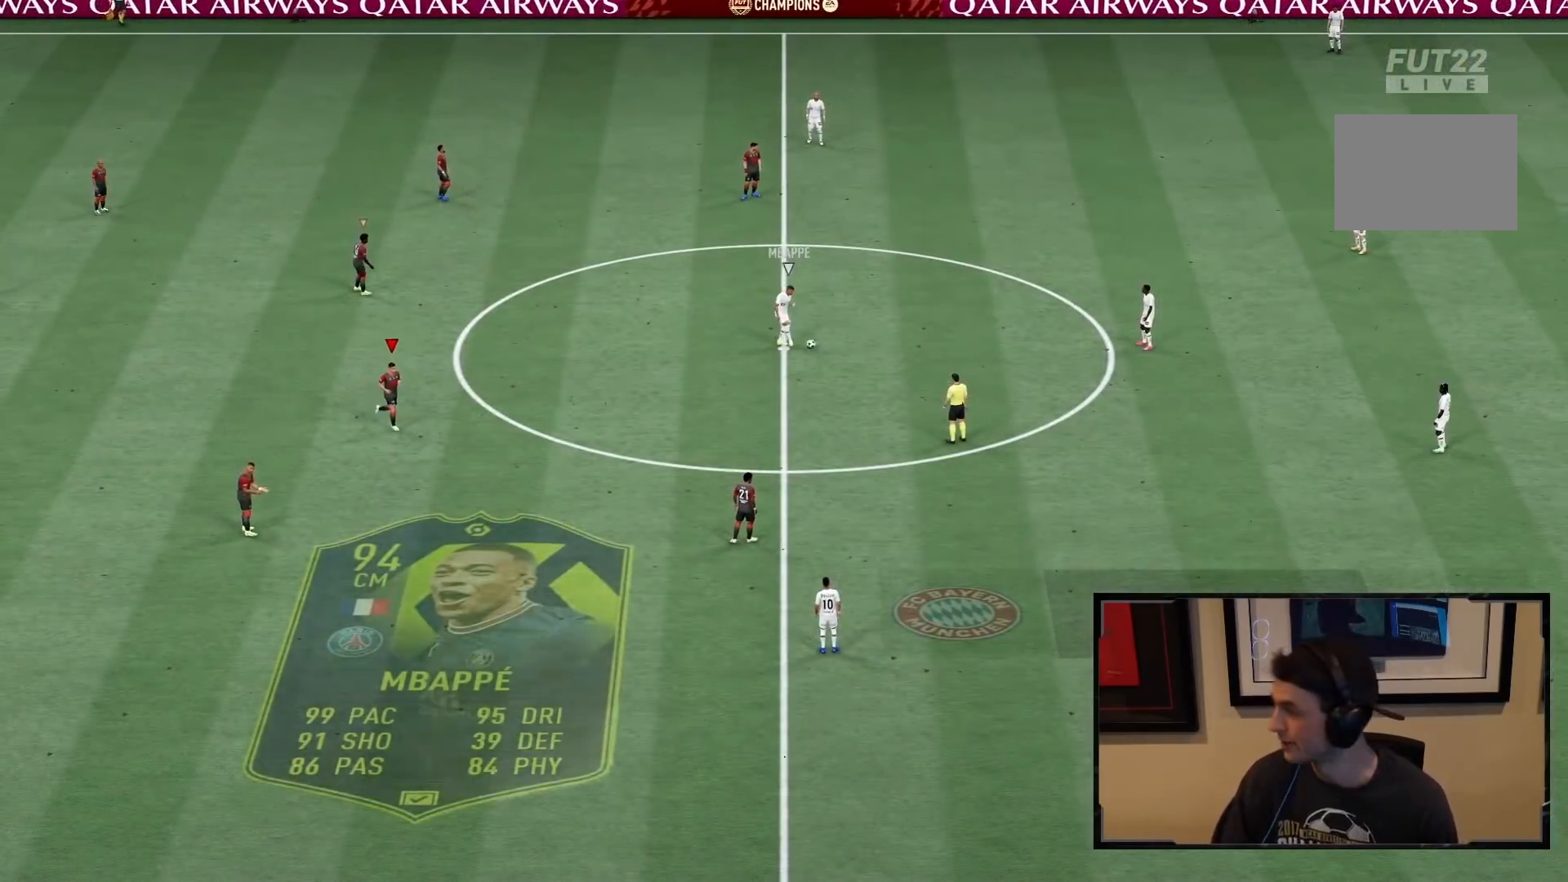
{"buttons": [], "left_stick": "right", "right_stick": "center"}
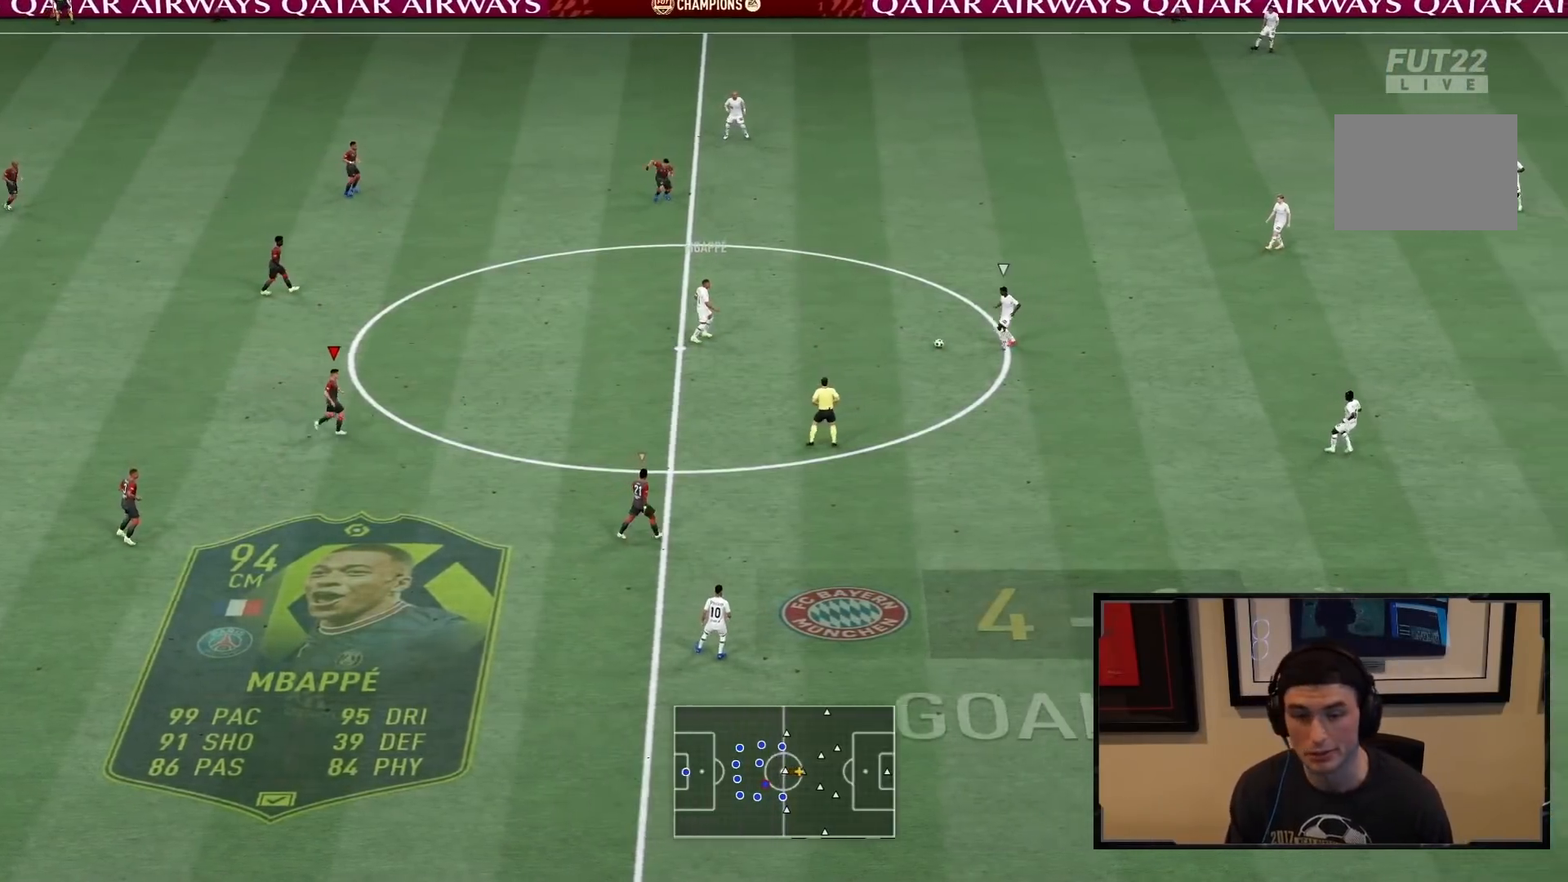
{"buttons": ["R2"], "left_stick": "up-right", "right_stick": "center", "events": [[250, "R2", "down"], [383, "left_stick", "up-right"]]}
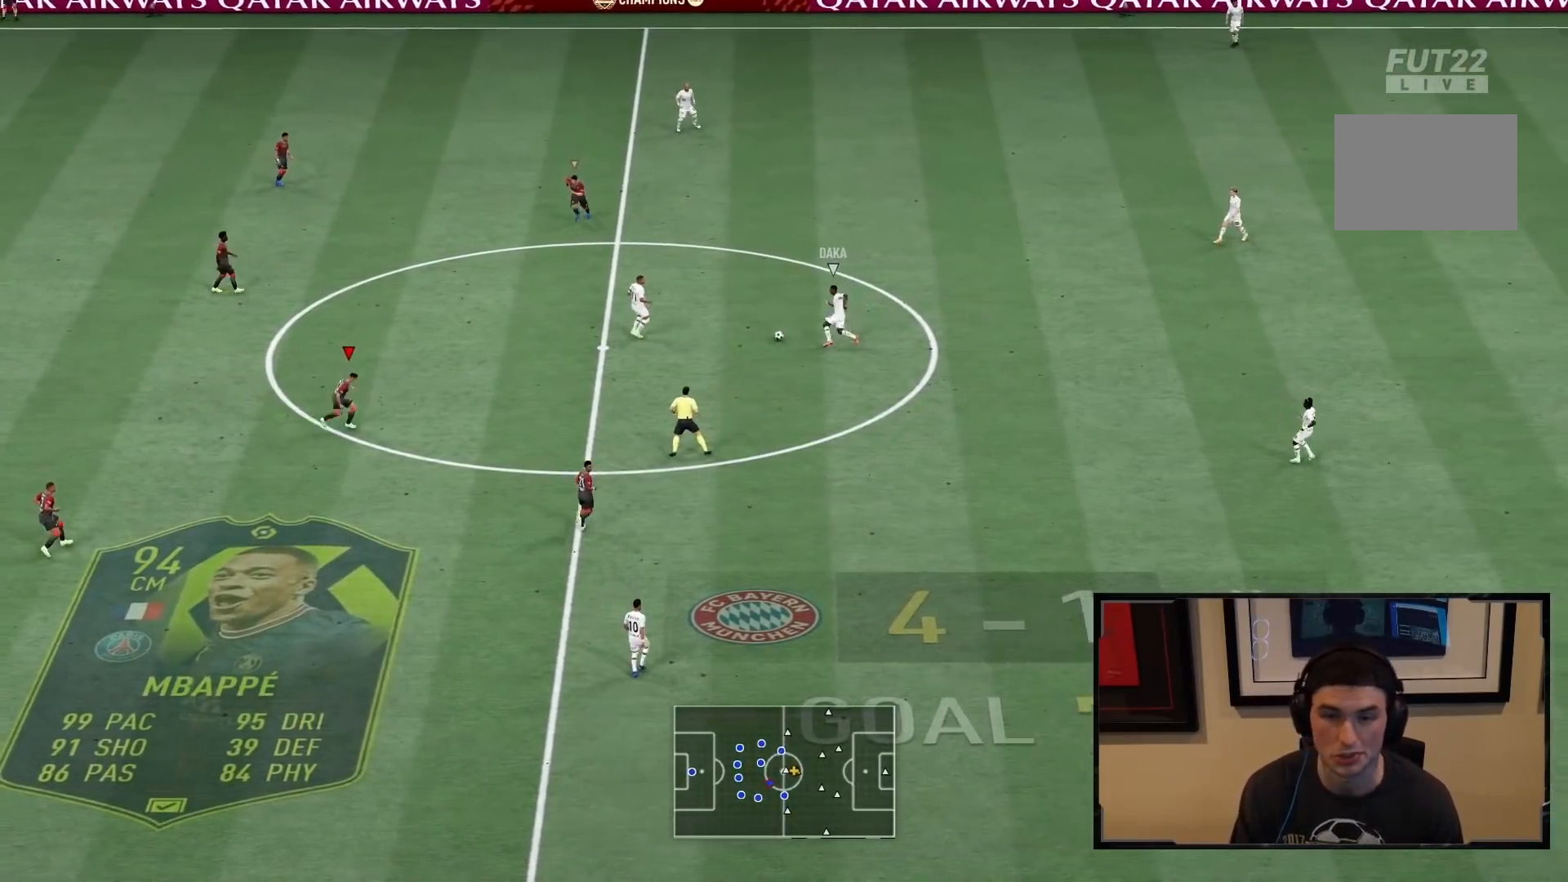
{"buttons": ["L2", "R1", "R2"], "left_stick": "up-right", "right_stick": "center", "events": [[17, "R1", "down"], [450, "L2", "down"]]}
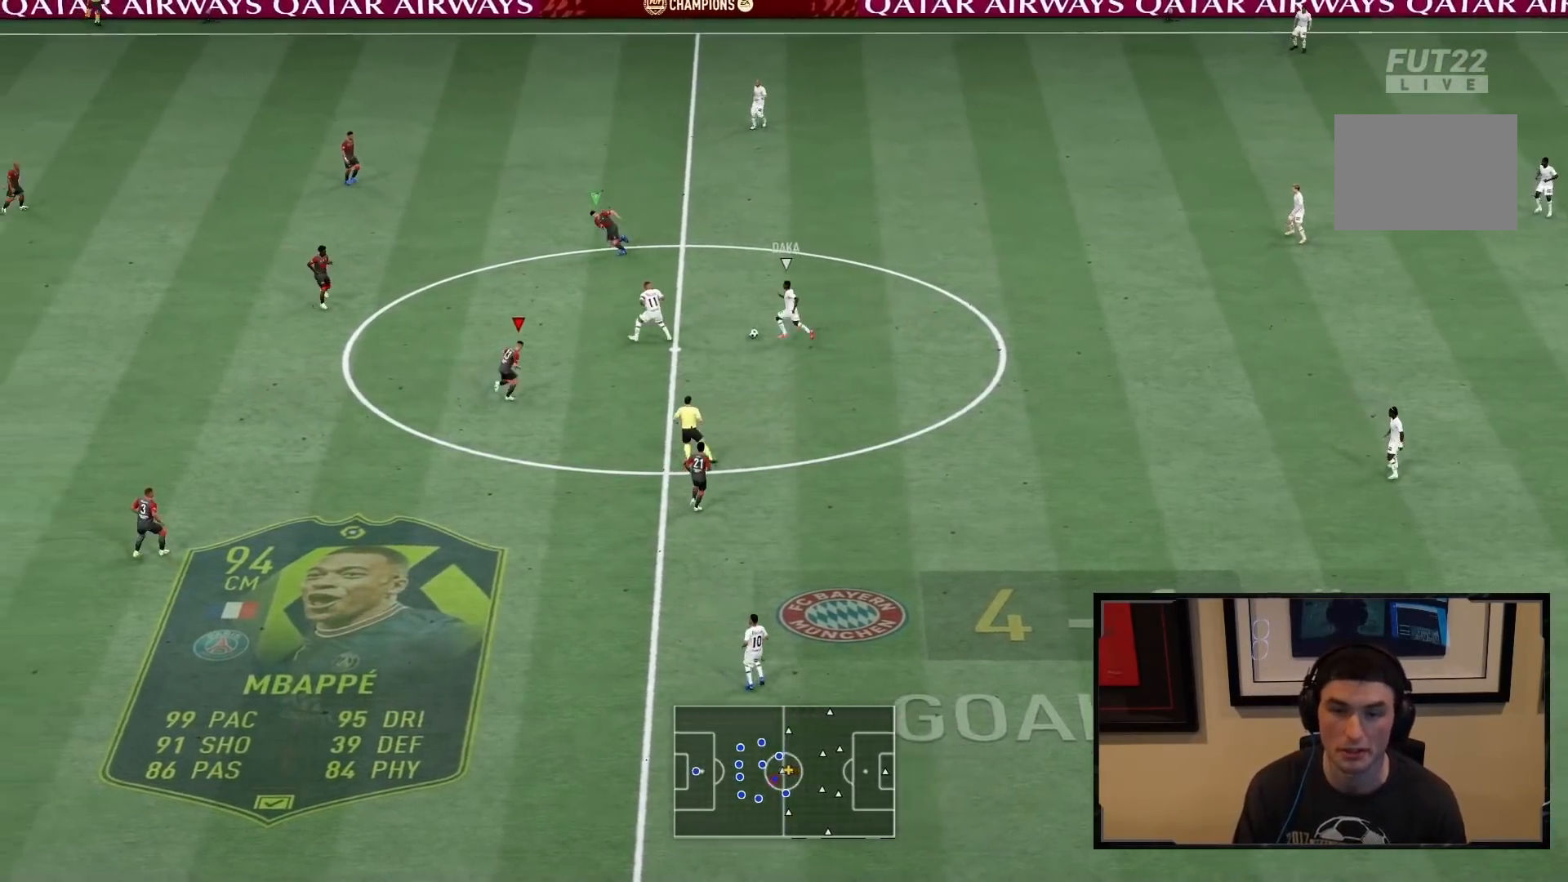
{"buttons": ["L2", "R1", "R2"], "left_stick": "up", "right_stick": "center", "events": [[283, "left_stick", "right"], [450, "left_stick", "up"]]}
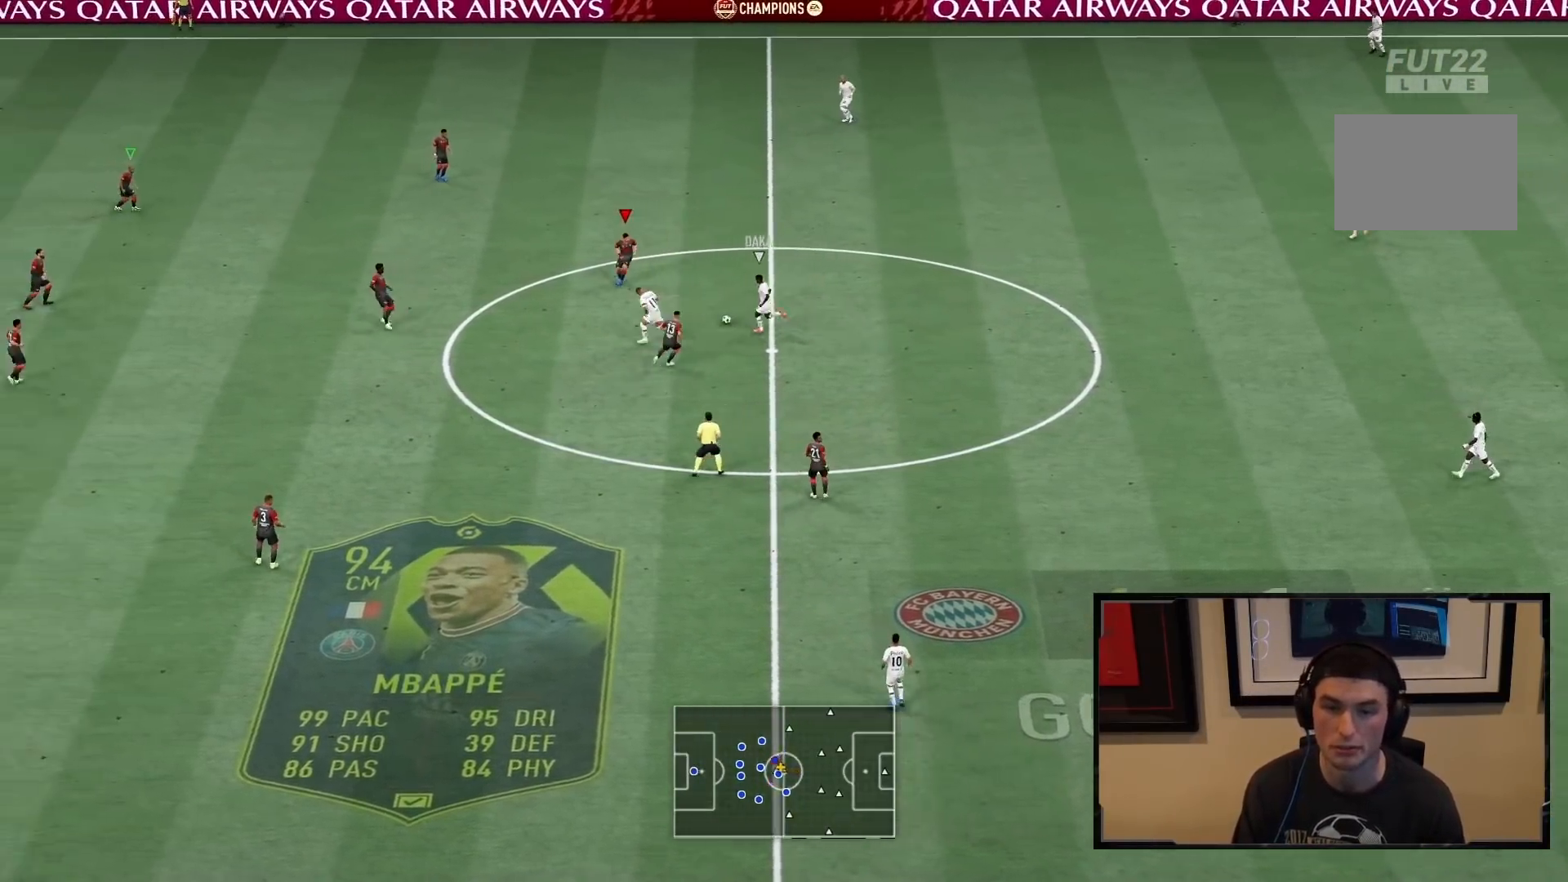
{"buttons": ["R1", "R2"], "left_stick": "up", "right_stick": "center", "events": [[17, "left_stick", "up-left"], [267, "L2", "up"], [283, "L1", "down"], [417, "left_stick", "up"], [450, "L1", "up"]]}
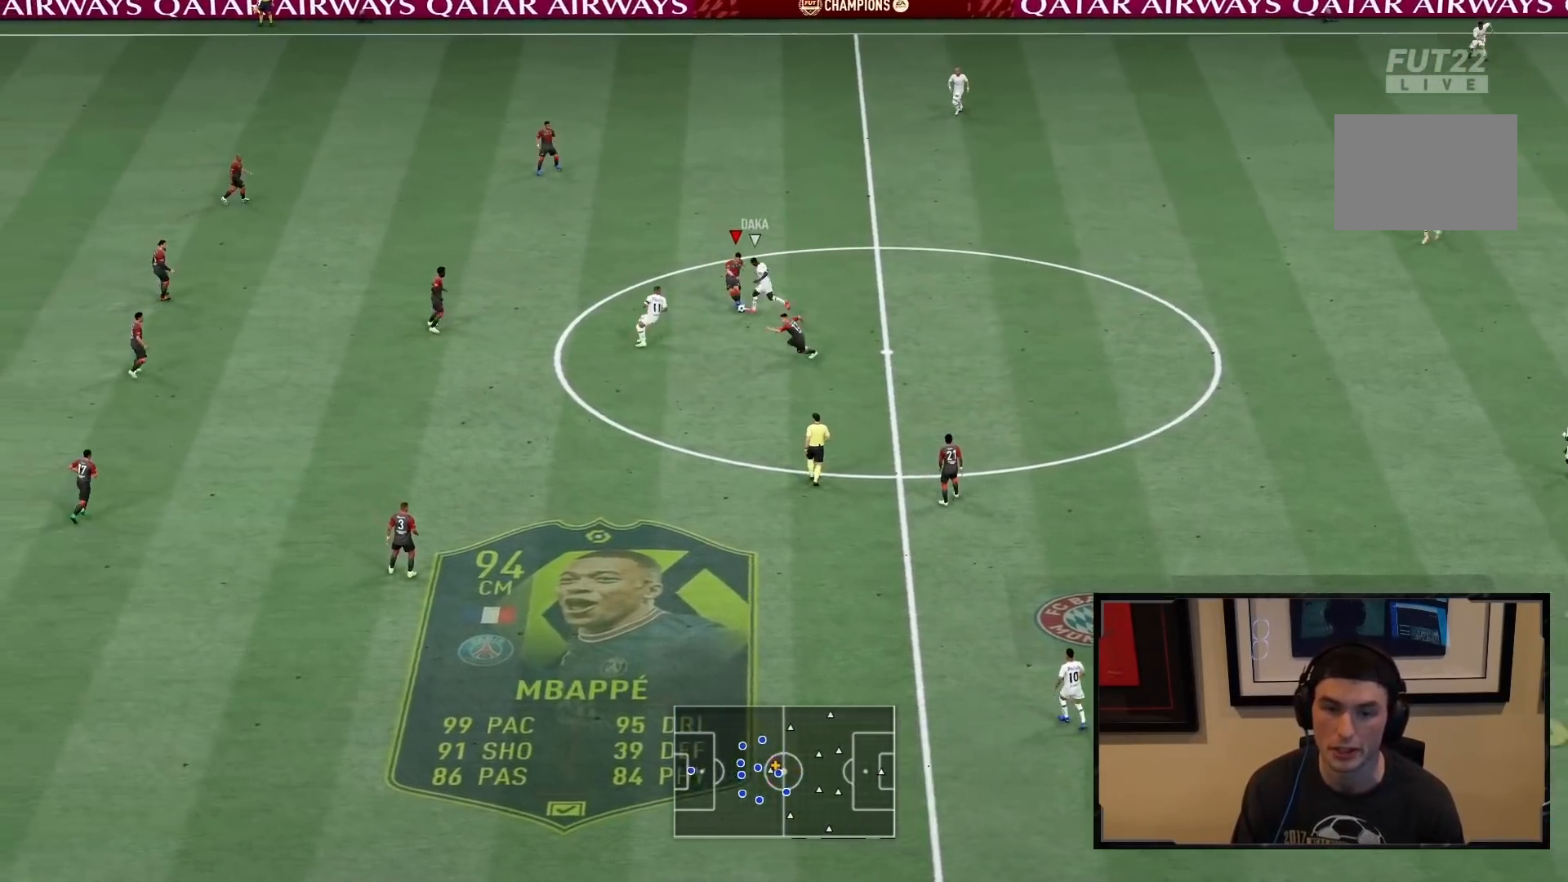
{"buttons": ["R2"], "left_stick": "right", "right_stick": "center", "events": [[67, "left_stick", "up-right"], [100, "L2", "down"], [233, "left_stick", "right"], [367, "R1", "up"], [417, "L2", "up"]]}
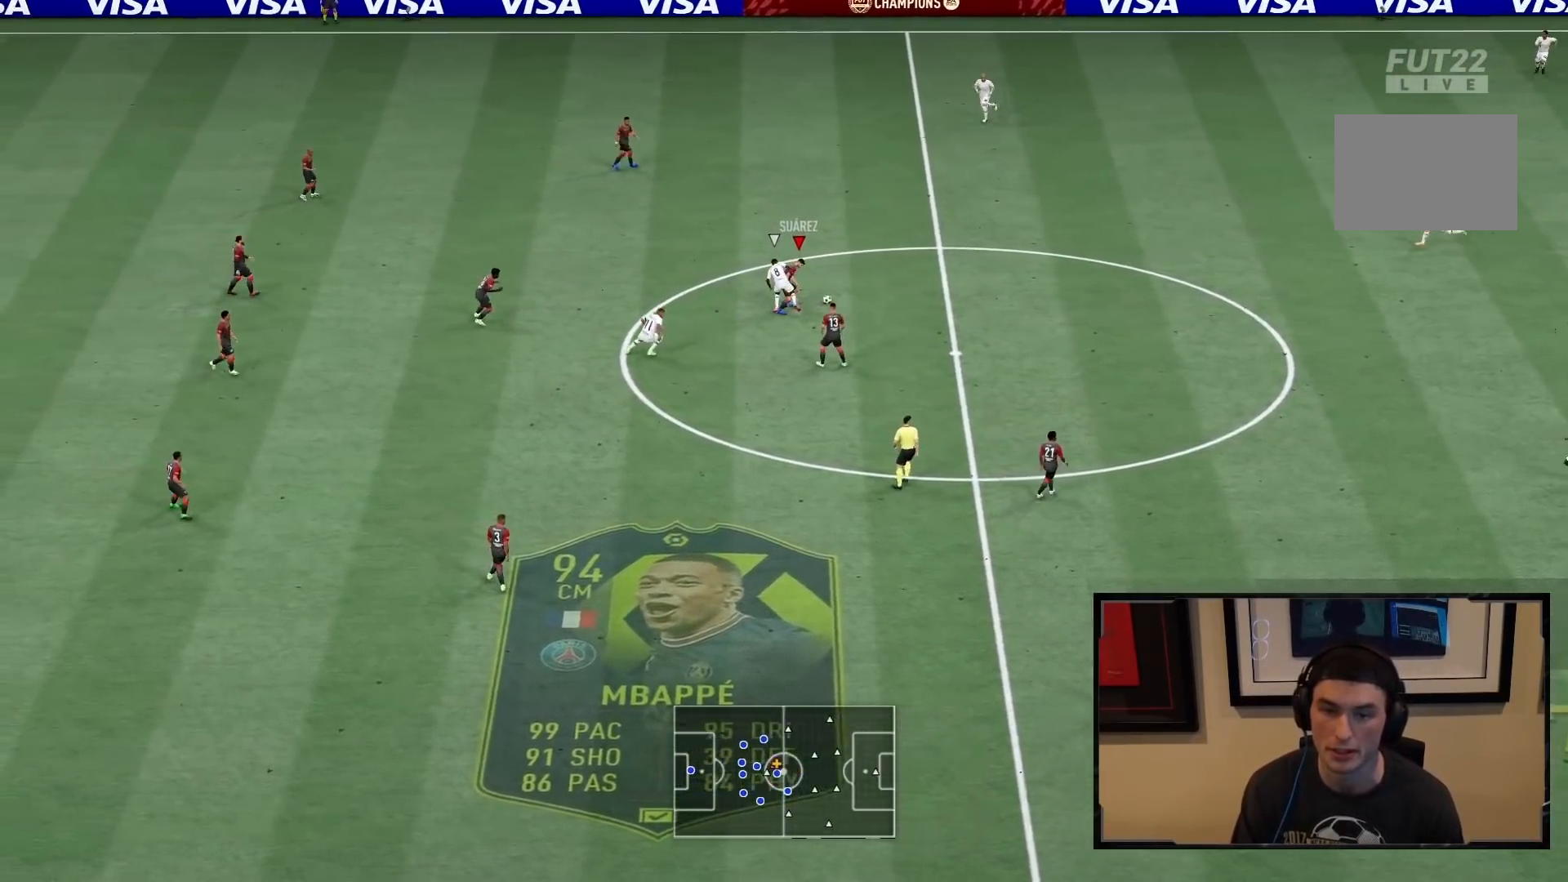
{"buttons": ["R2"], "left_stick": "right", "right_stick": "center", "events": []}
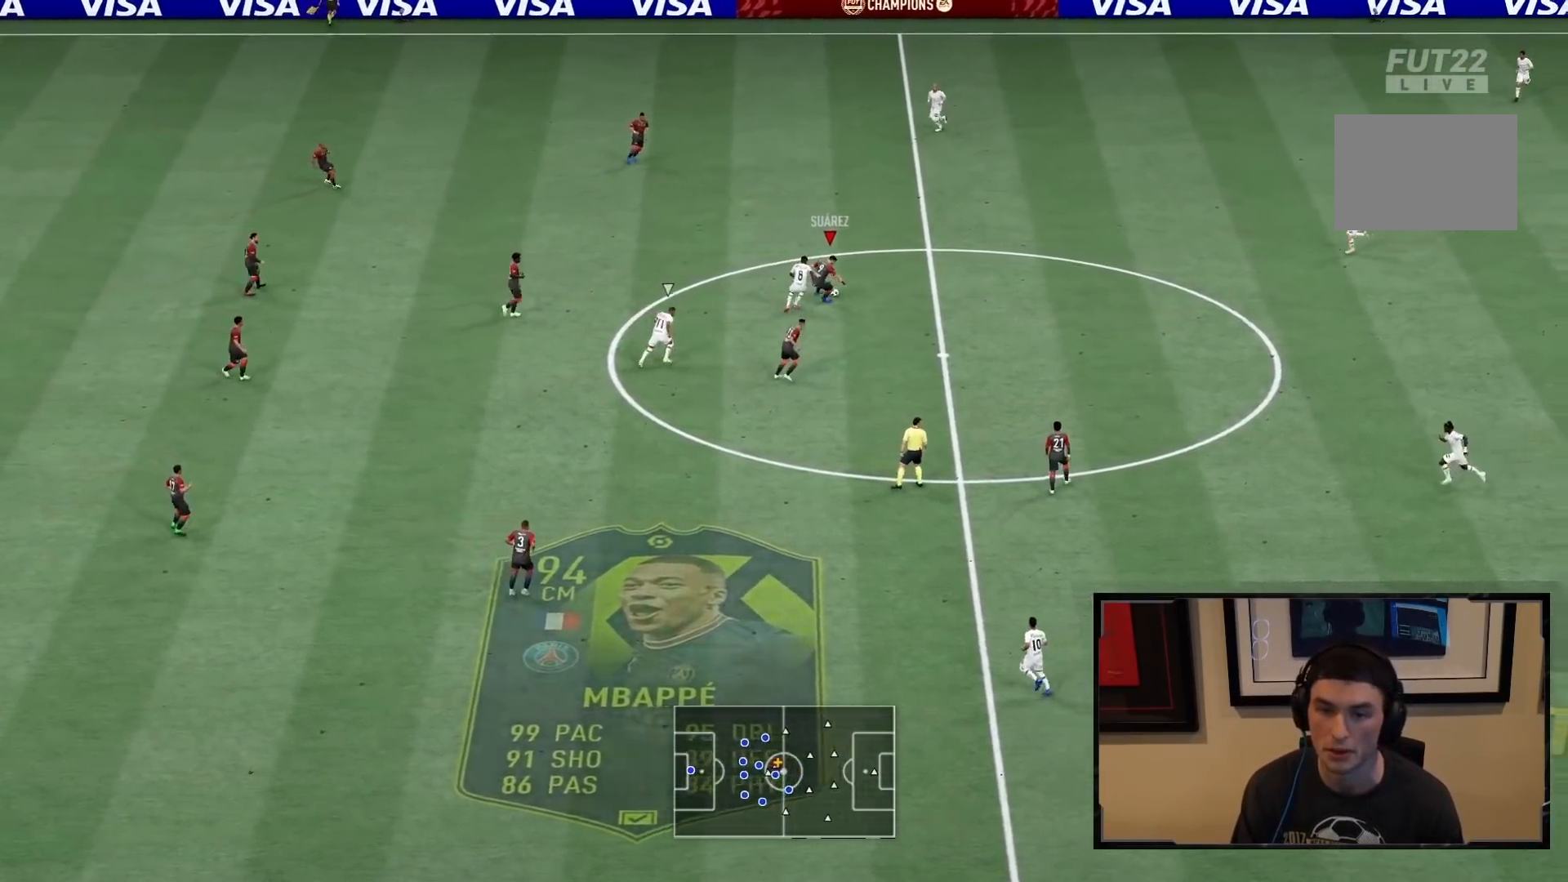
{"buttons": ["R2"], "left_stick": "left", "right_stick": "center", "events": [[33, "left_stick", "left"]]}
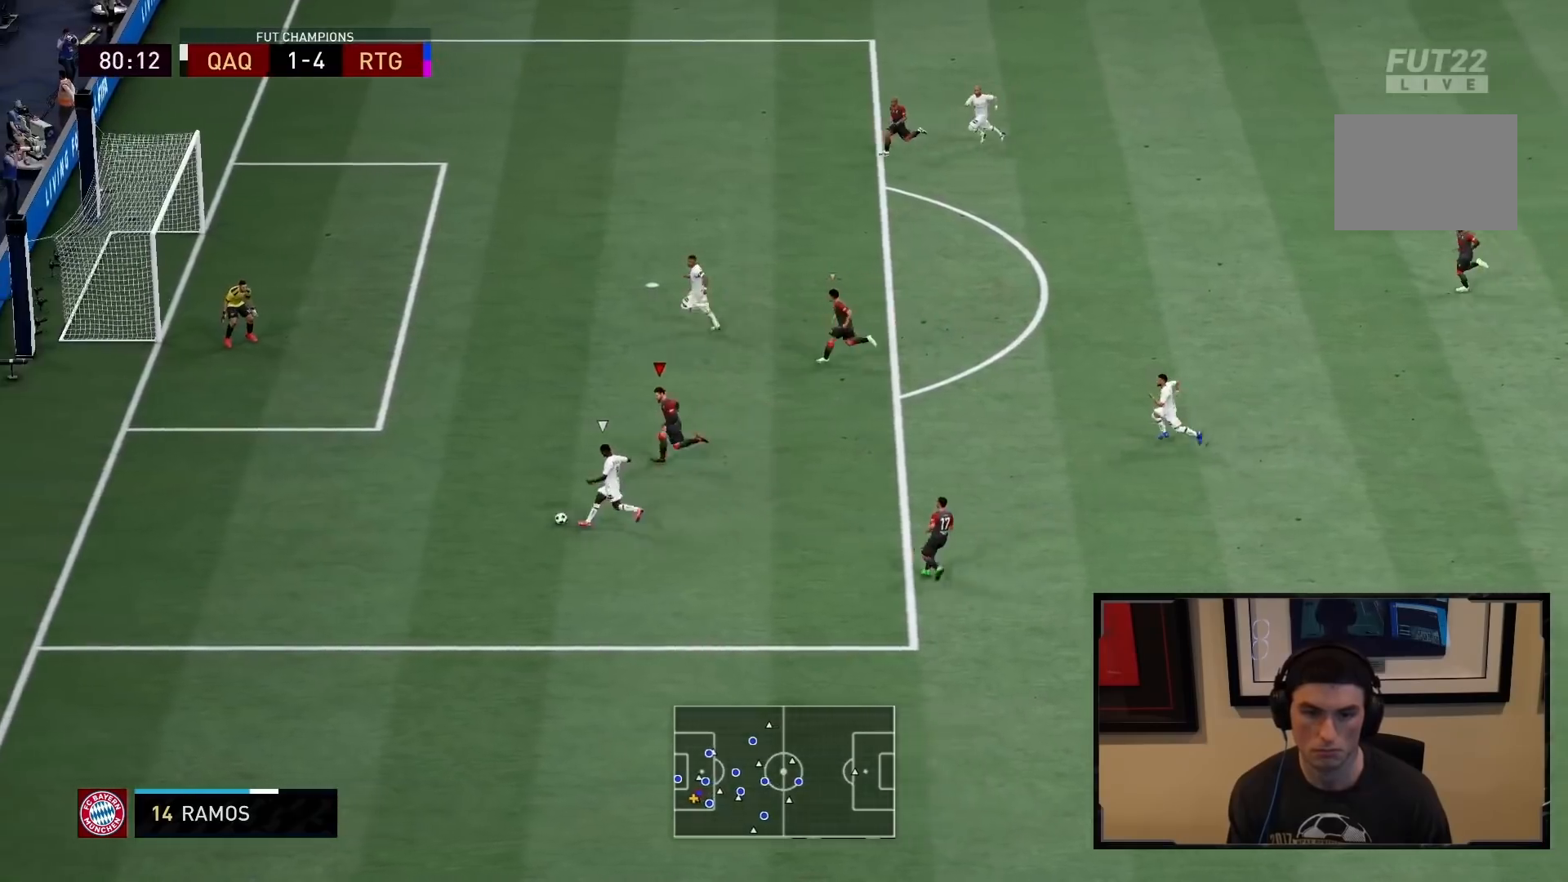
{"buttons": ["R2"], "left_stick": "center", "right_stick": "center", "events": [[50, "SQUARE", "down"], [350, "SQUARE", "up"], [350, "left_stick", "center"]]}
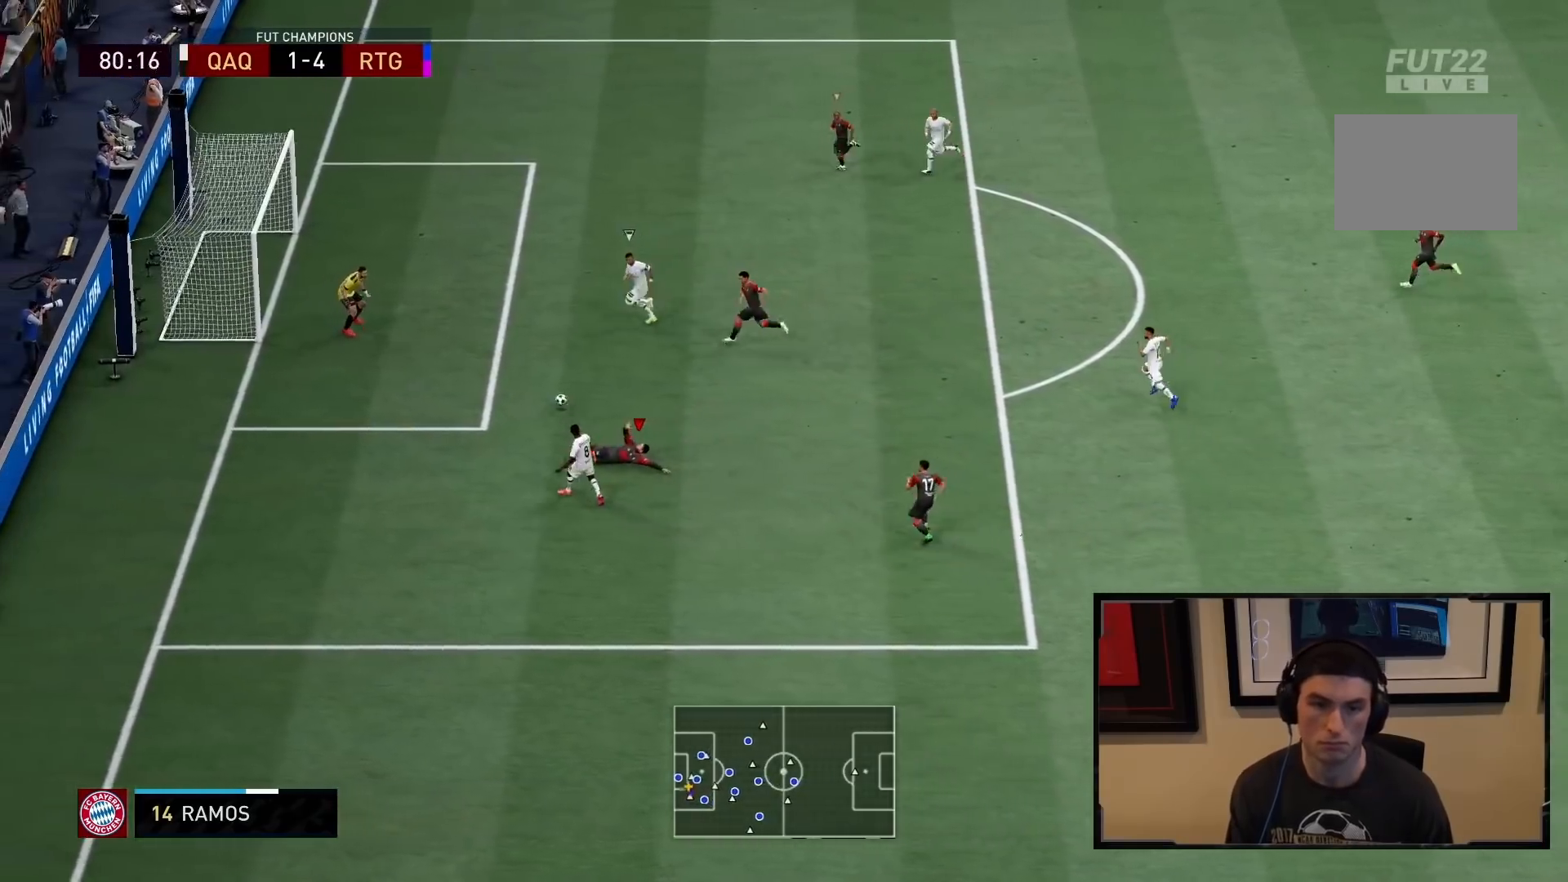
{"buttons": ["L2", "R1", "R2"], "left_stick": "up", "right_stick": "center", "events": [[50, "left_stick", "down-right"], [167, "L1", "down"], [300, "left_stick", "up-right"], [333, "L1", "up"], [400, "left_stick", "up"], [500, "L2", "down"], [500, "R1", "down"]]}
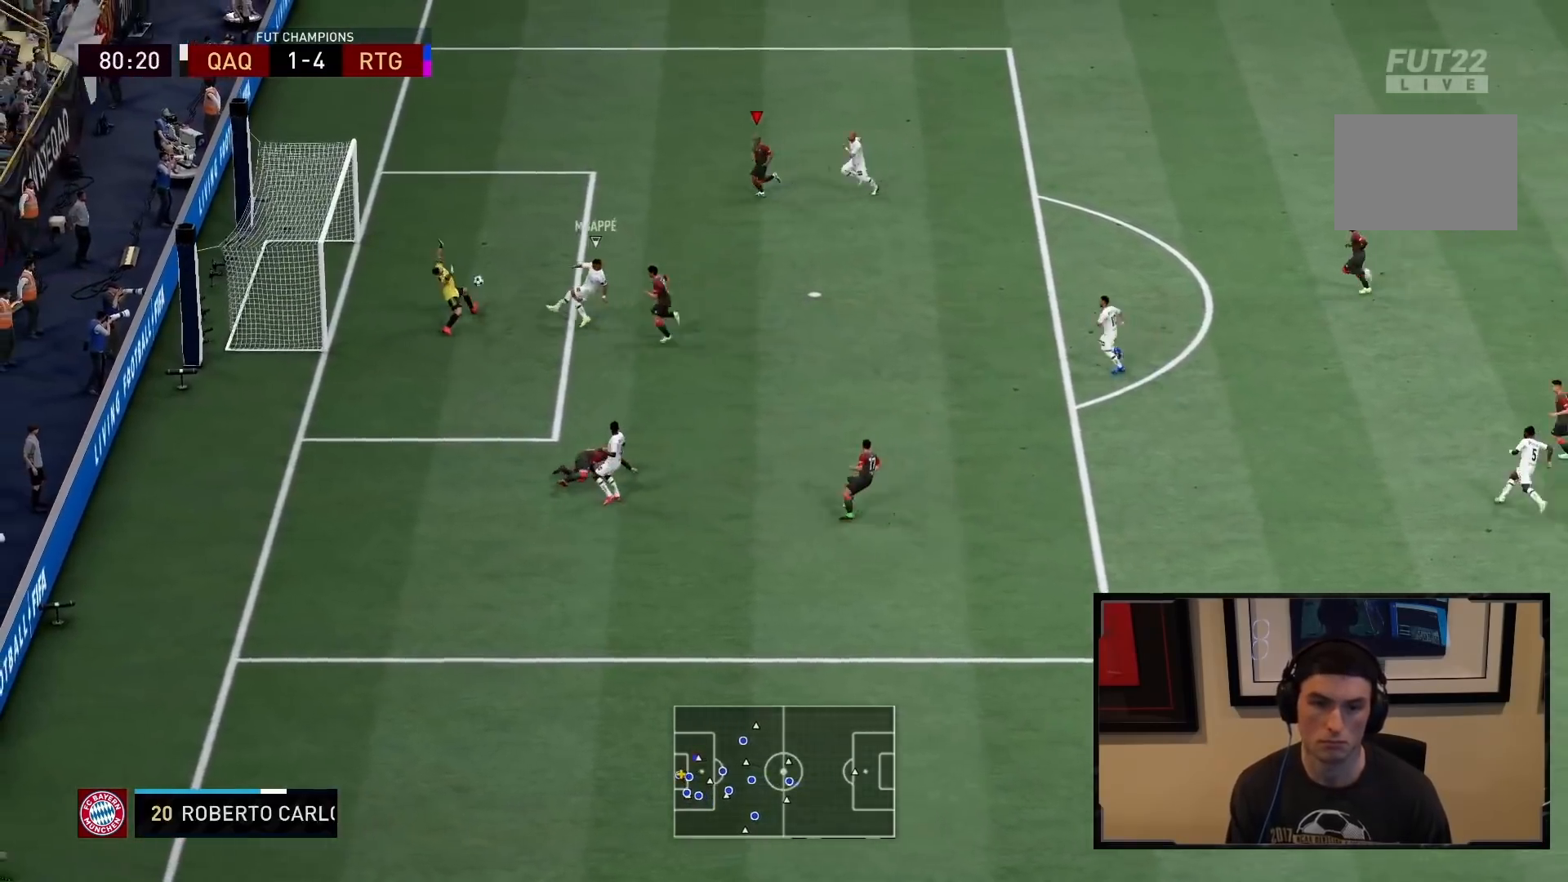
{"buttons": ["R2"], "left_stick": "right", "right_stick": "center", "events": [[67, "left_stick", "up-right"], [400, "left_stick", "right"], [450, "L2", "up"], [467, "R1", "up"]]}
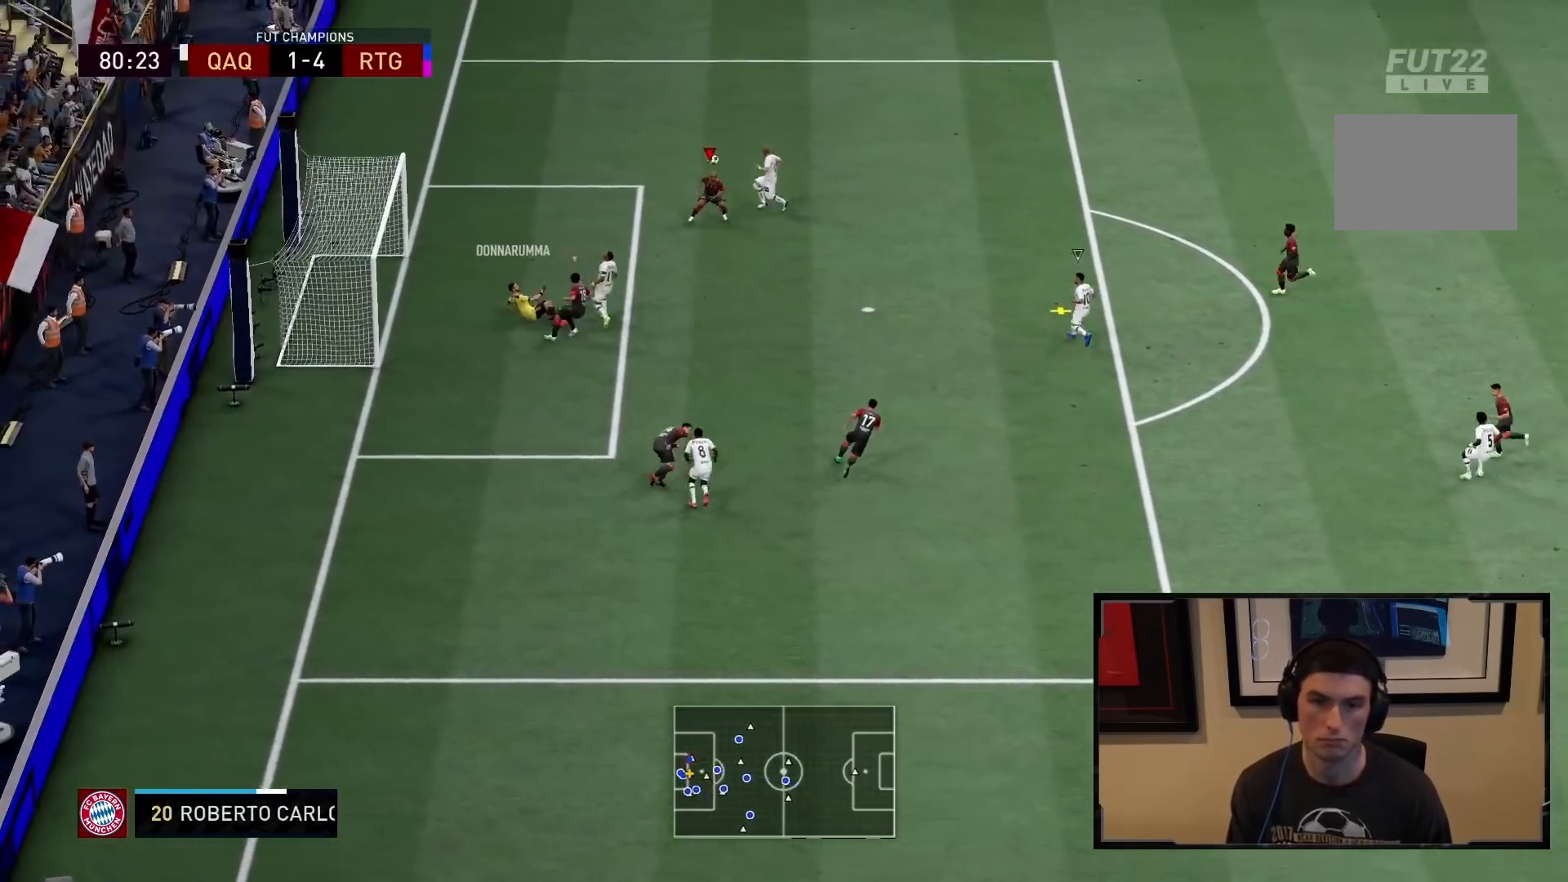
{"buttons": ["L1", "R2"], "left_stick": "down-right", "right_stick": "center", "events": [[300, "left_stick", "down-right"], [500, "L1", "down"]]}
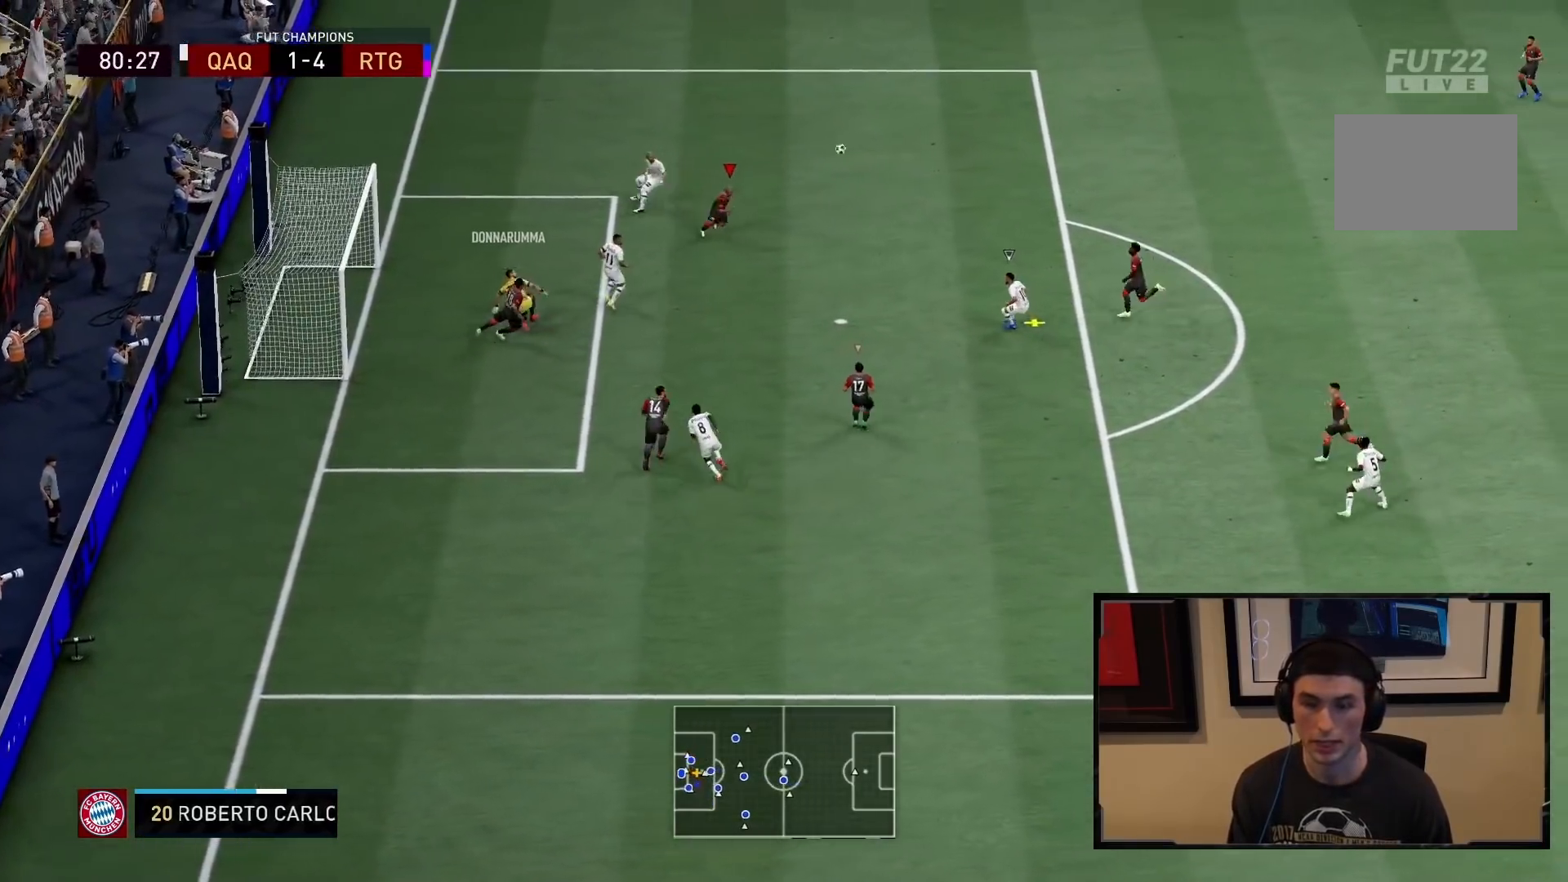
{"buttons": ["CROSS", "L1", "R2"], "left_stick": "down-right", "right_stick": "center", "events": [[100, "CROSS", "down"], [100, "left_stick", "down-left"], [117, "L1", "up"], [217, "CROSS", "up"], [283, "CROSS", "down"], [317, "left_stick", "down"], [417, "CROSS", "up"], [483, "CROSS", "down"], [483, "L1", "down"], [483, "left_stick", "down-right"]]}
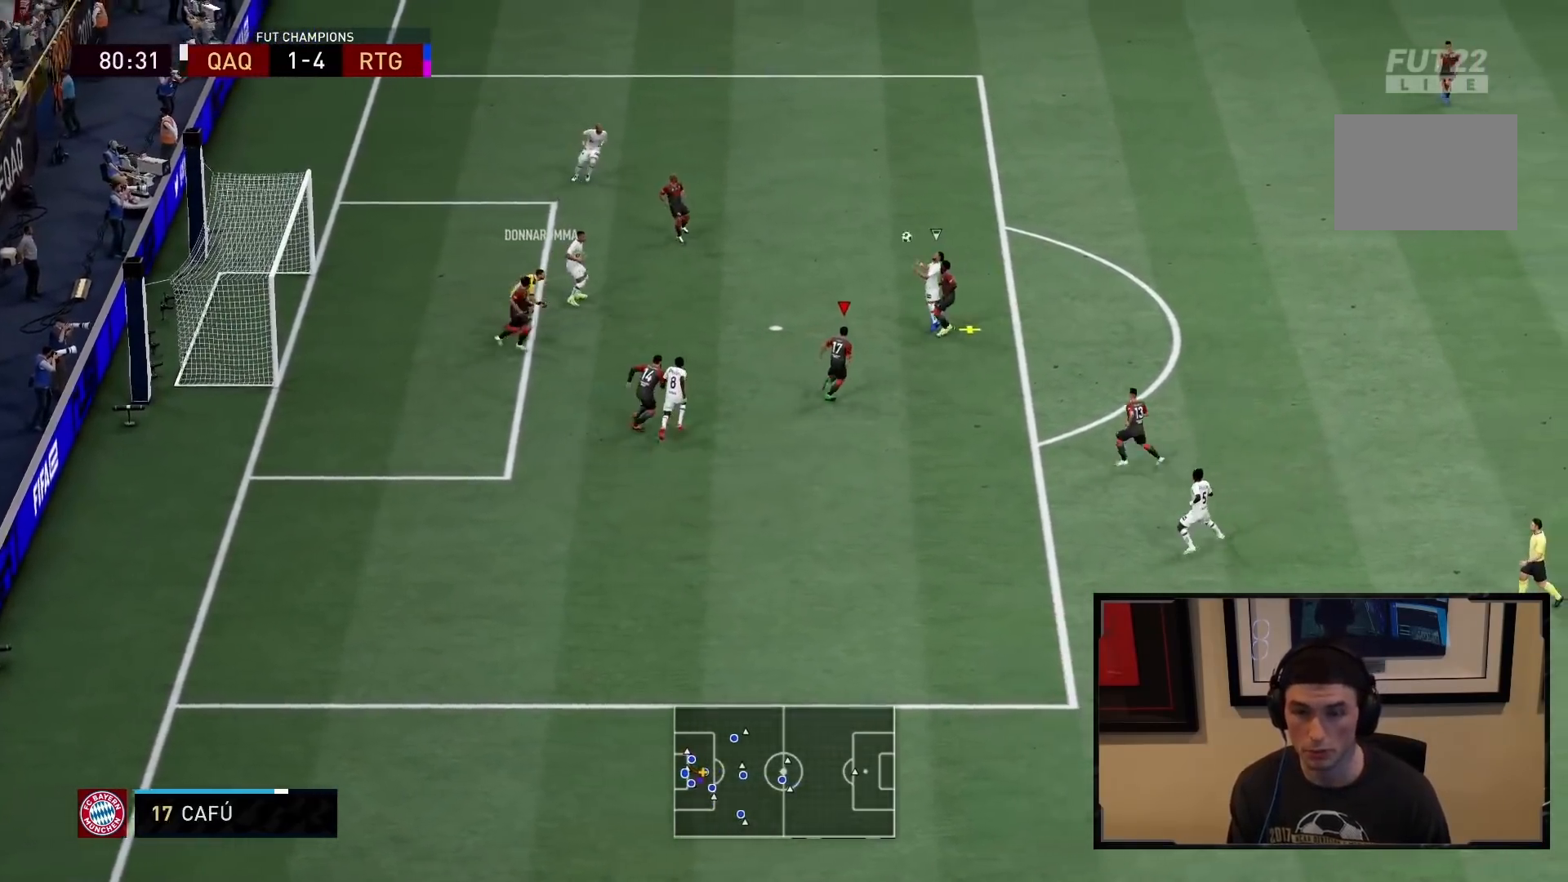
{"buttons": [], "left_stick": "right", "right_stick": "center", "events": [[117, "CROSS", "up"], [117, "L1", "up"], [333, "R2", "up"], [417, "left_stick", "right"]]}
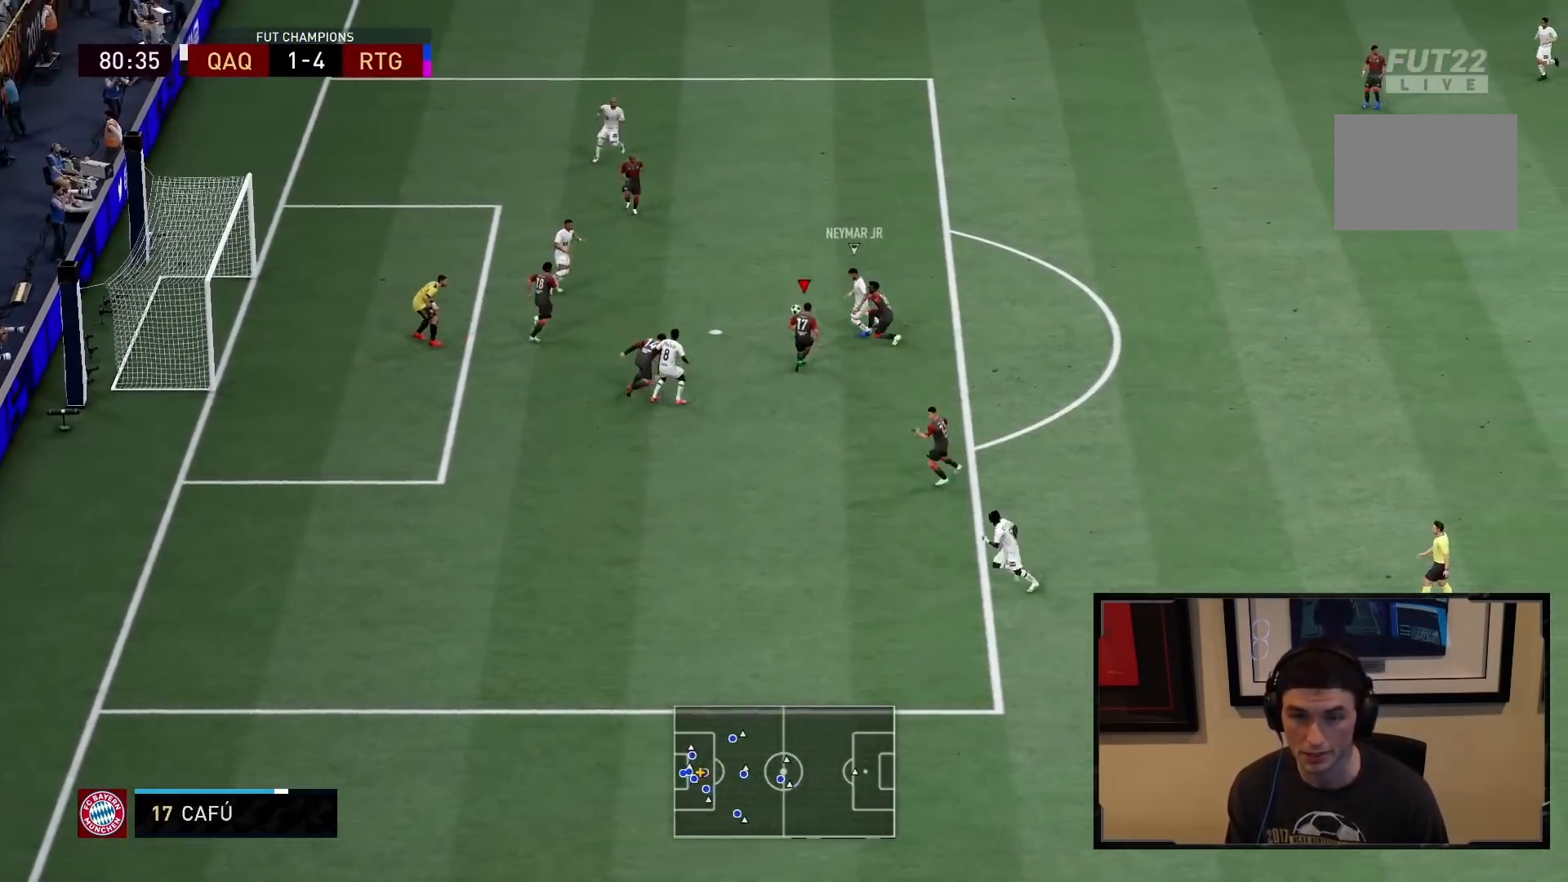
{"buttons": ["CROSS"], "left_stick": "up-right", "right_stick": "center", "events": [[50, "CROSS", "down"], [50, "L1", "down"], [50, "left_stick", "up-left"], [117, "R2", "down"], [183, "L1", "up"], [217, "CROSS", "up"], [350, "R2", "up"], [383, "CROSS", "down"], [383, "left_stick", "up-right"]]}
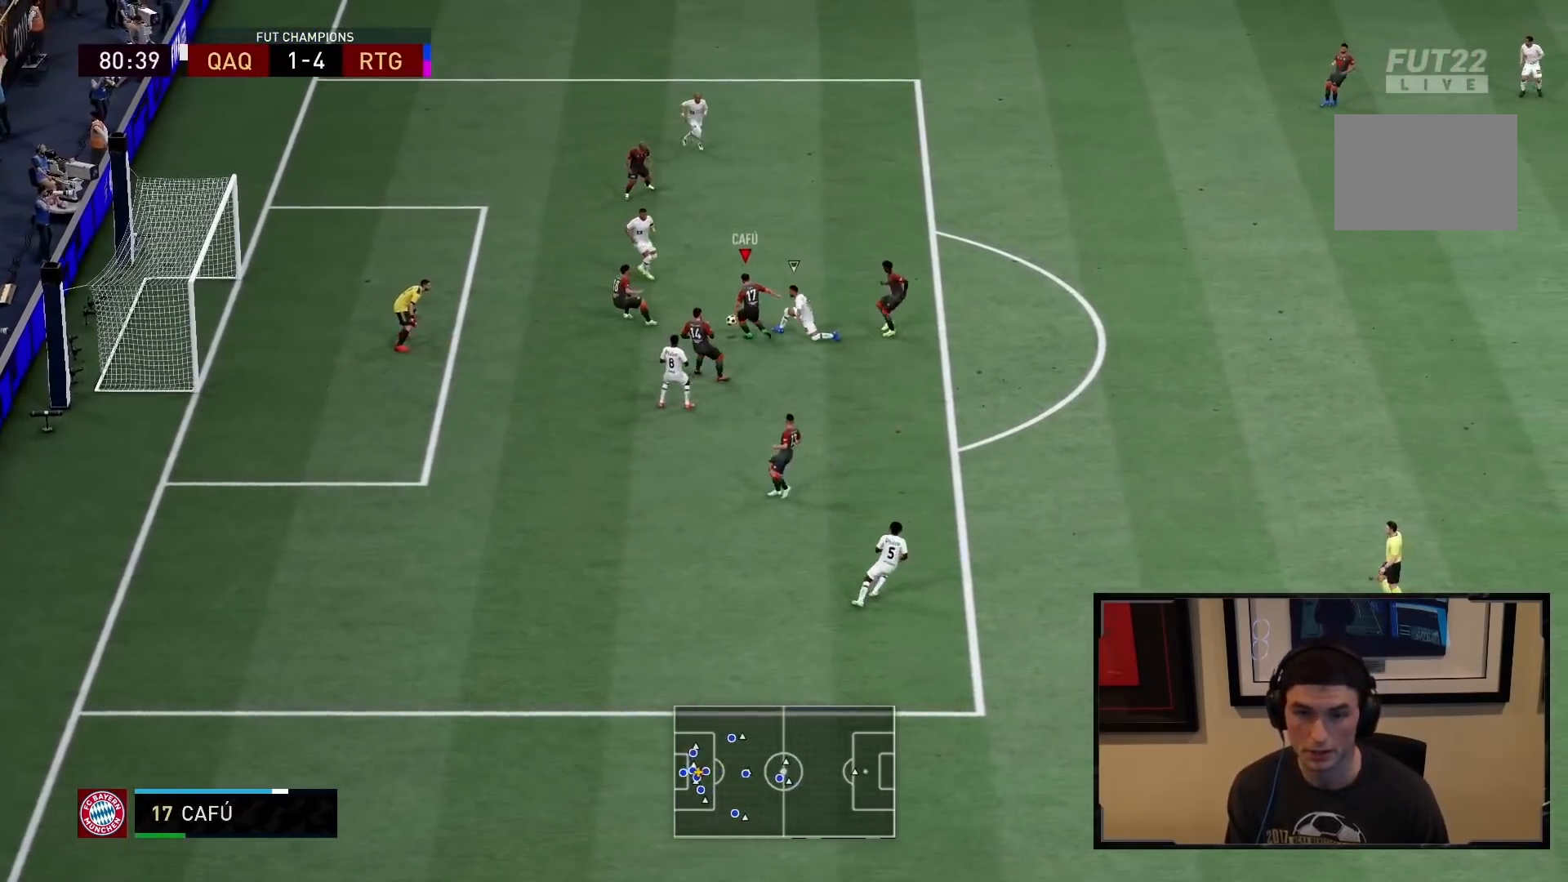
{"buttons": [], "left_stick": "up-right", "right_stick": "center", "events": [[50, "CROSS", "up"]]}
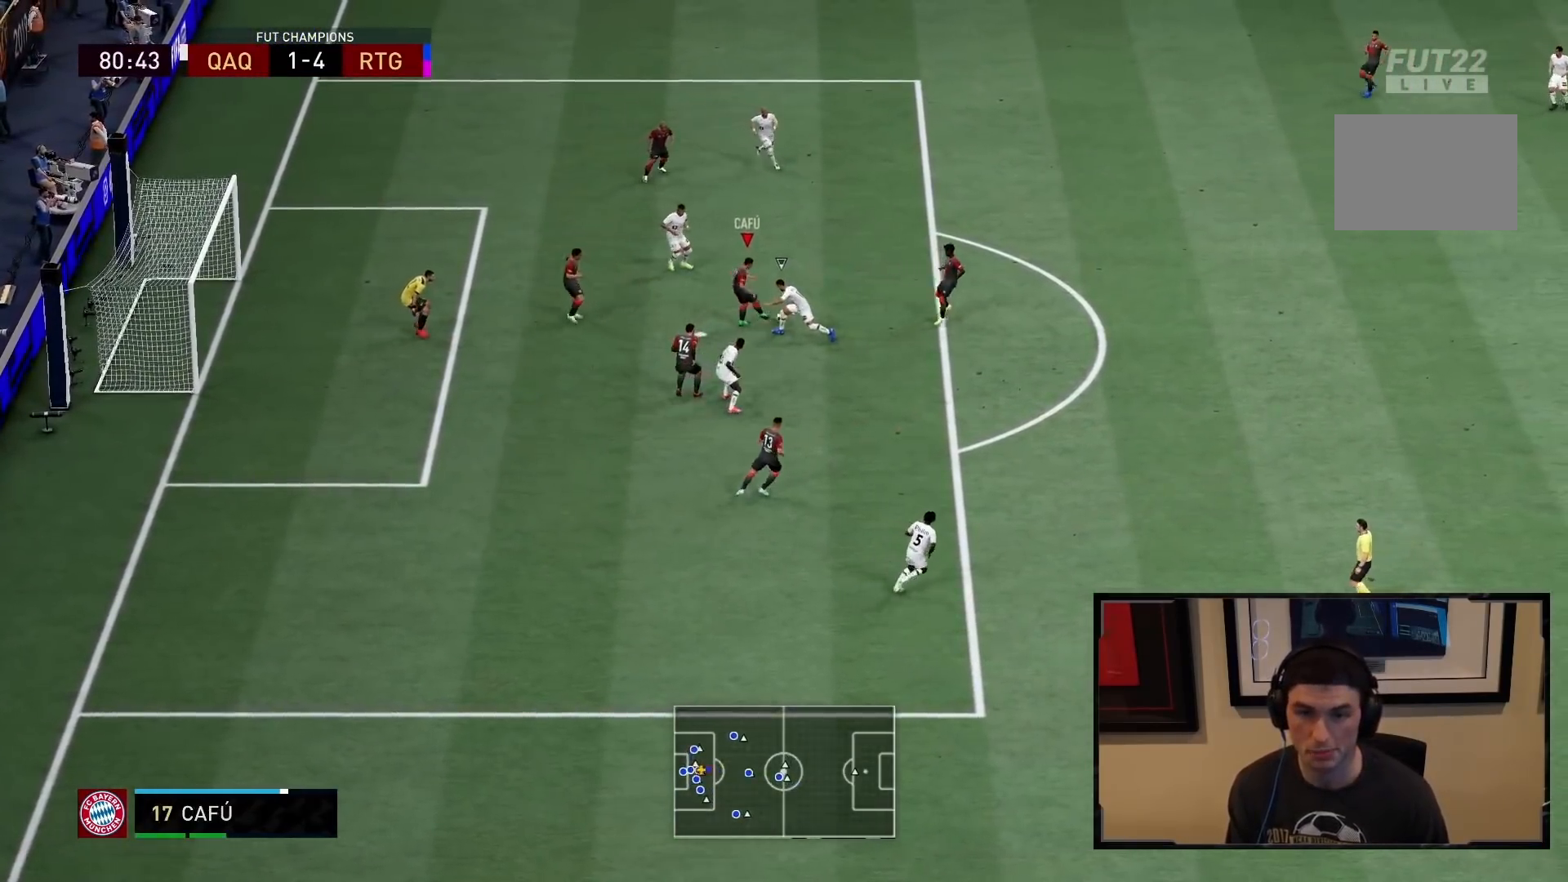
{"buttons": [], "left_stick": "up-right", "right_stick": "center", "events": [[283, "CROSS", "down"], [467, "CROSS", "up"]]}
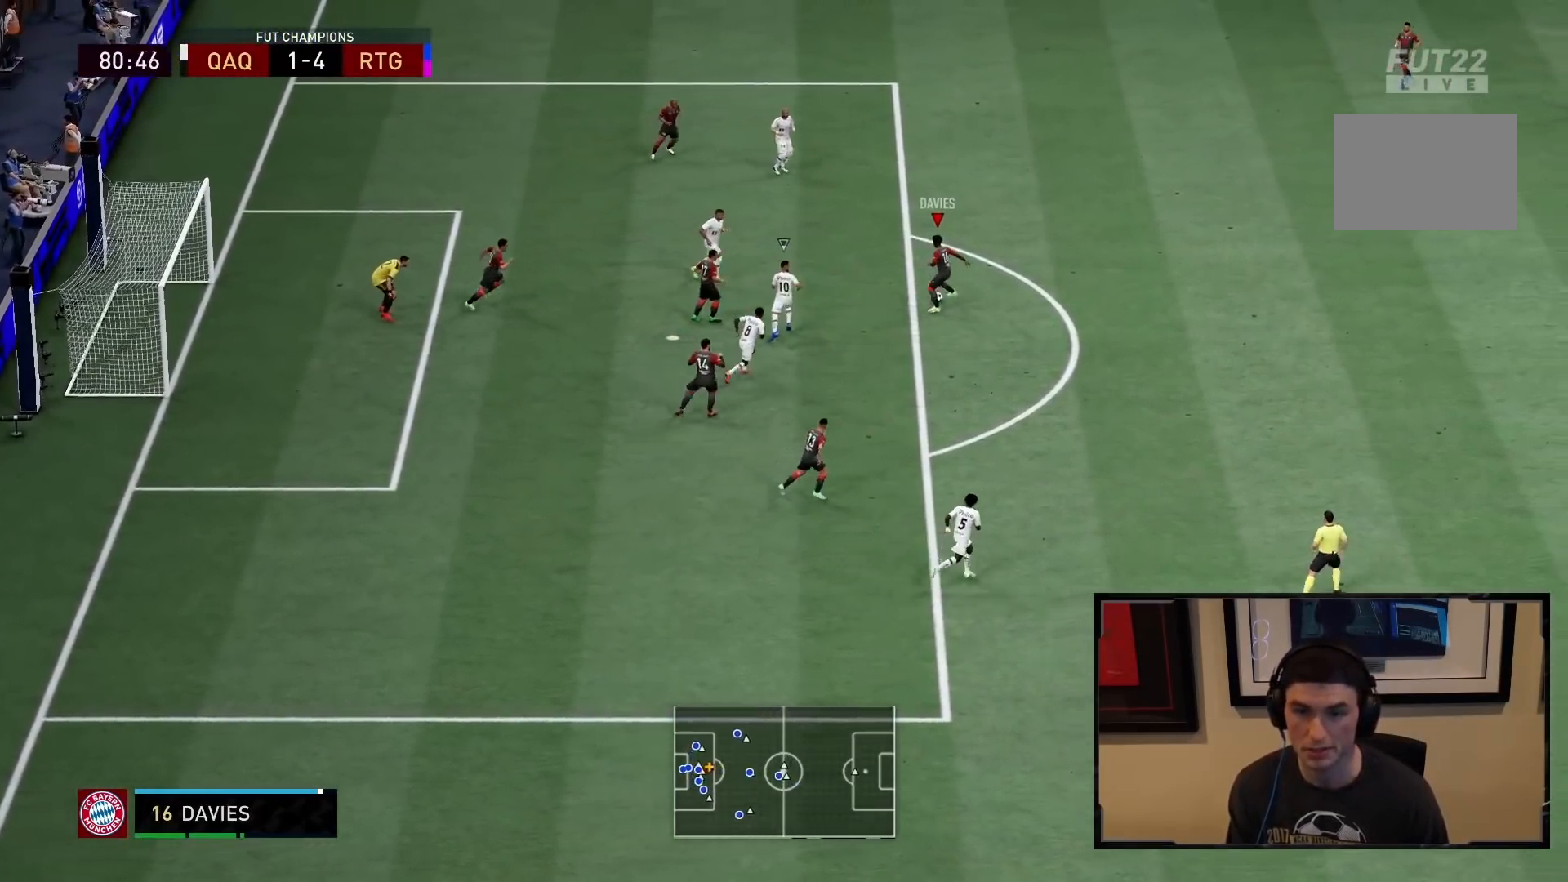
{"buttons": [], "left_stick": "down-right", "right_stick": "center", "events": [[233, "left_stick", "down-right"]]}
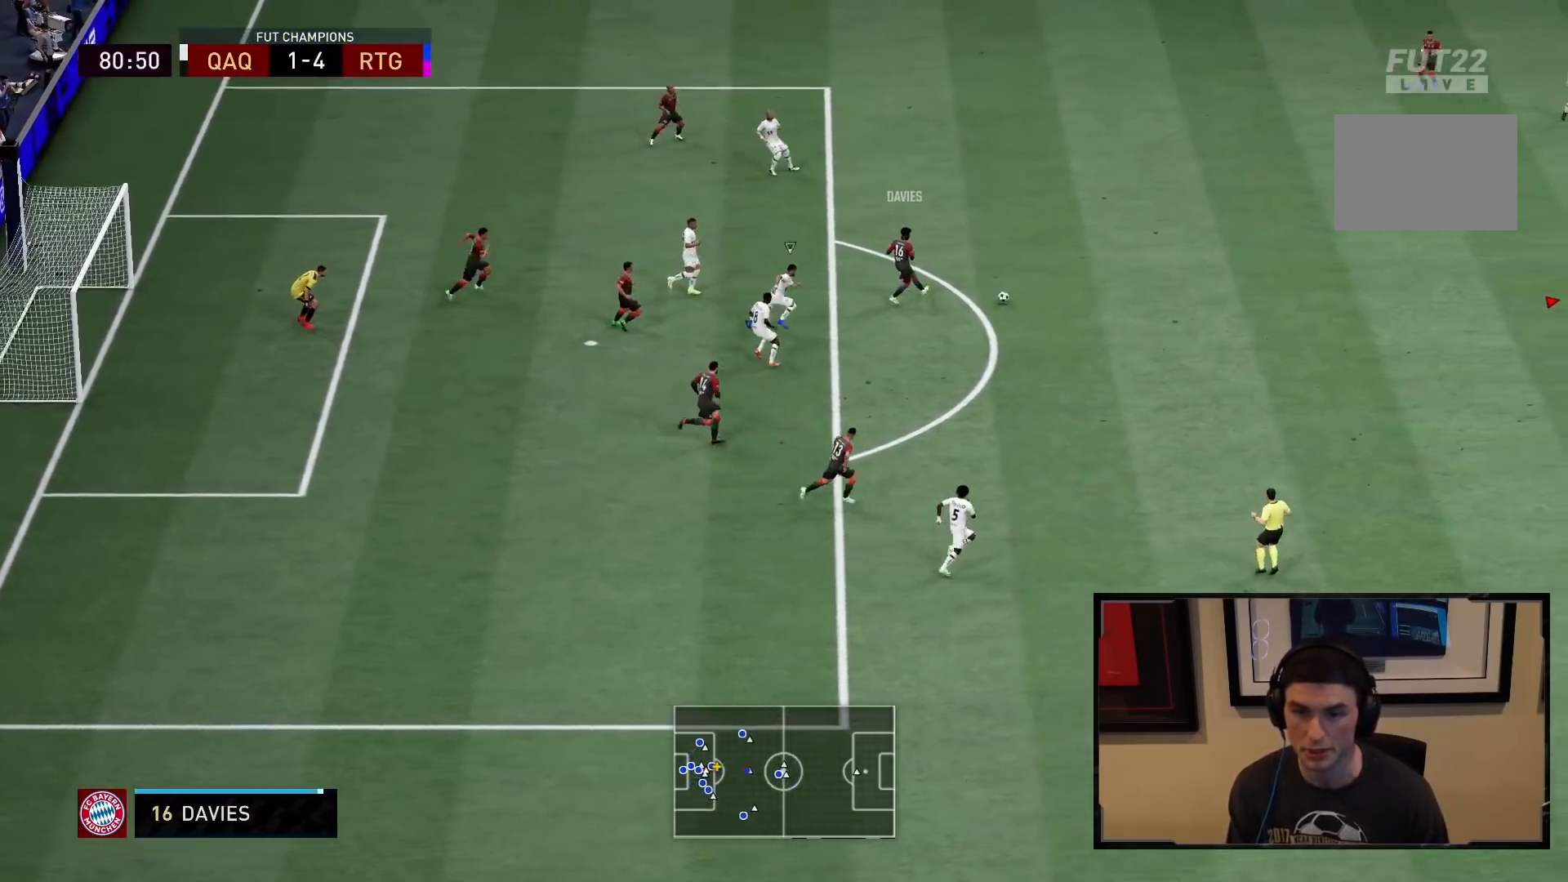
{"buttons": ["R2"], "left_stick": "left", "right_stick": "center", "events": [[50, "R2", "down"], [183, "left_stick", "left"]]}
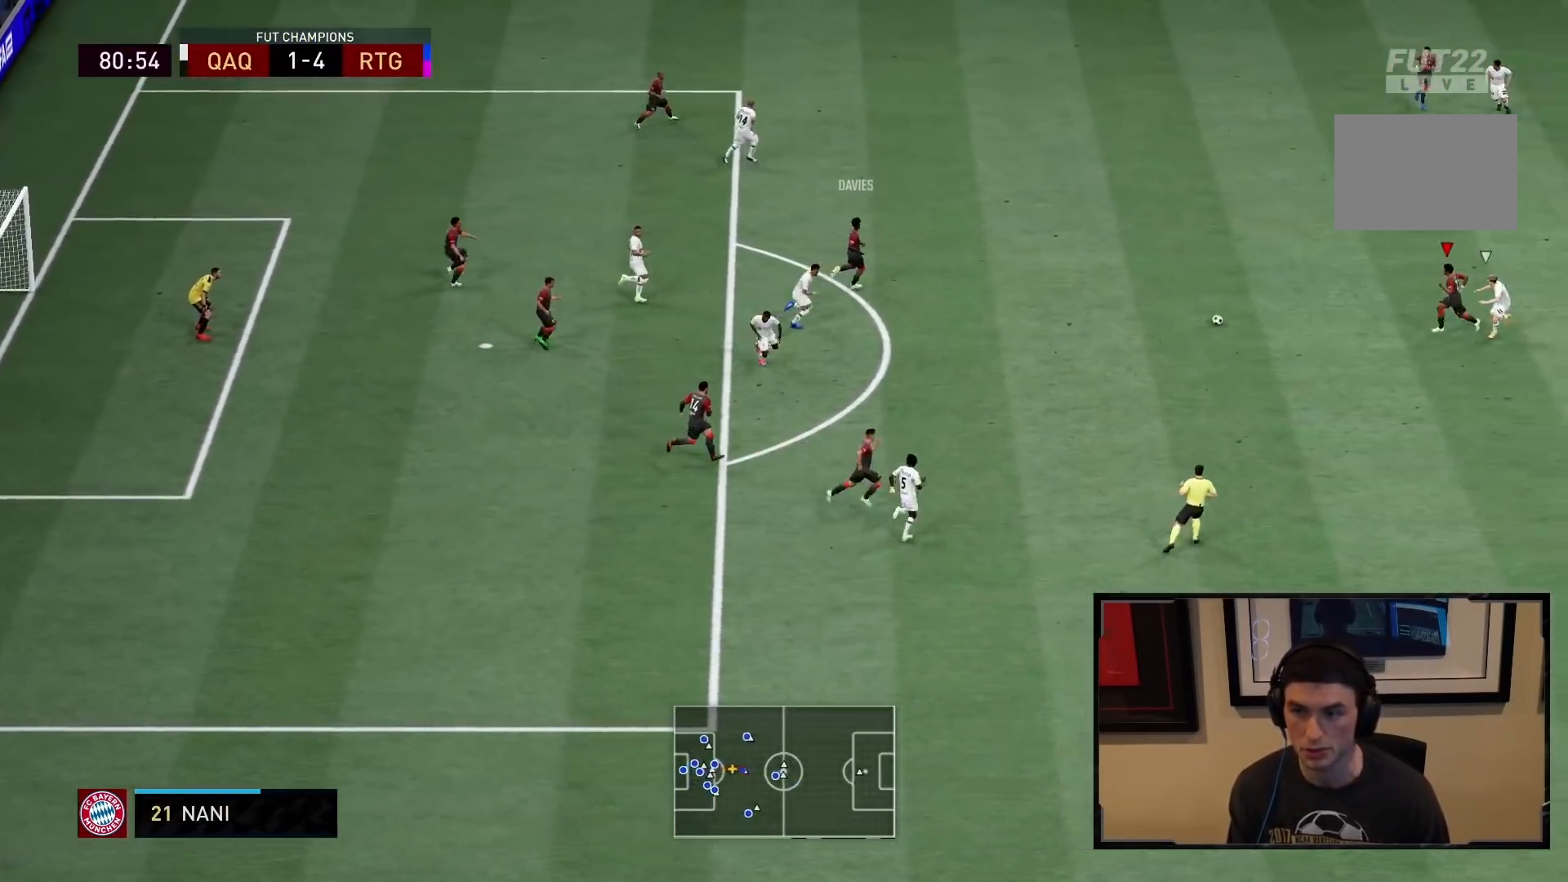
{"buttons": ["L2"], "left_stick": "up-left", "right_stick": "center", "events": [[267, "R2", "up"], [267, "left_stick", "down"], [433, "left_stick", "up-left"], [450, "L2", "down"]]}
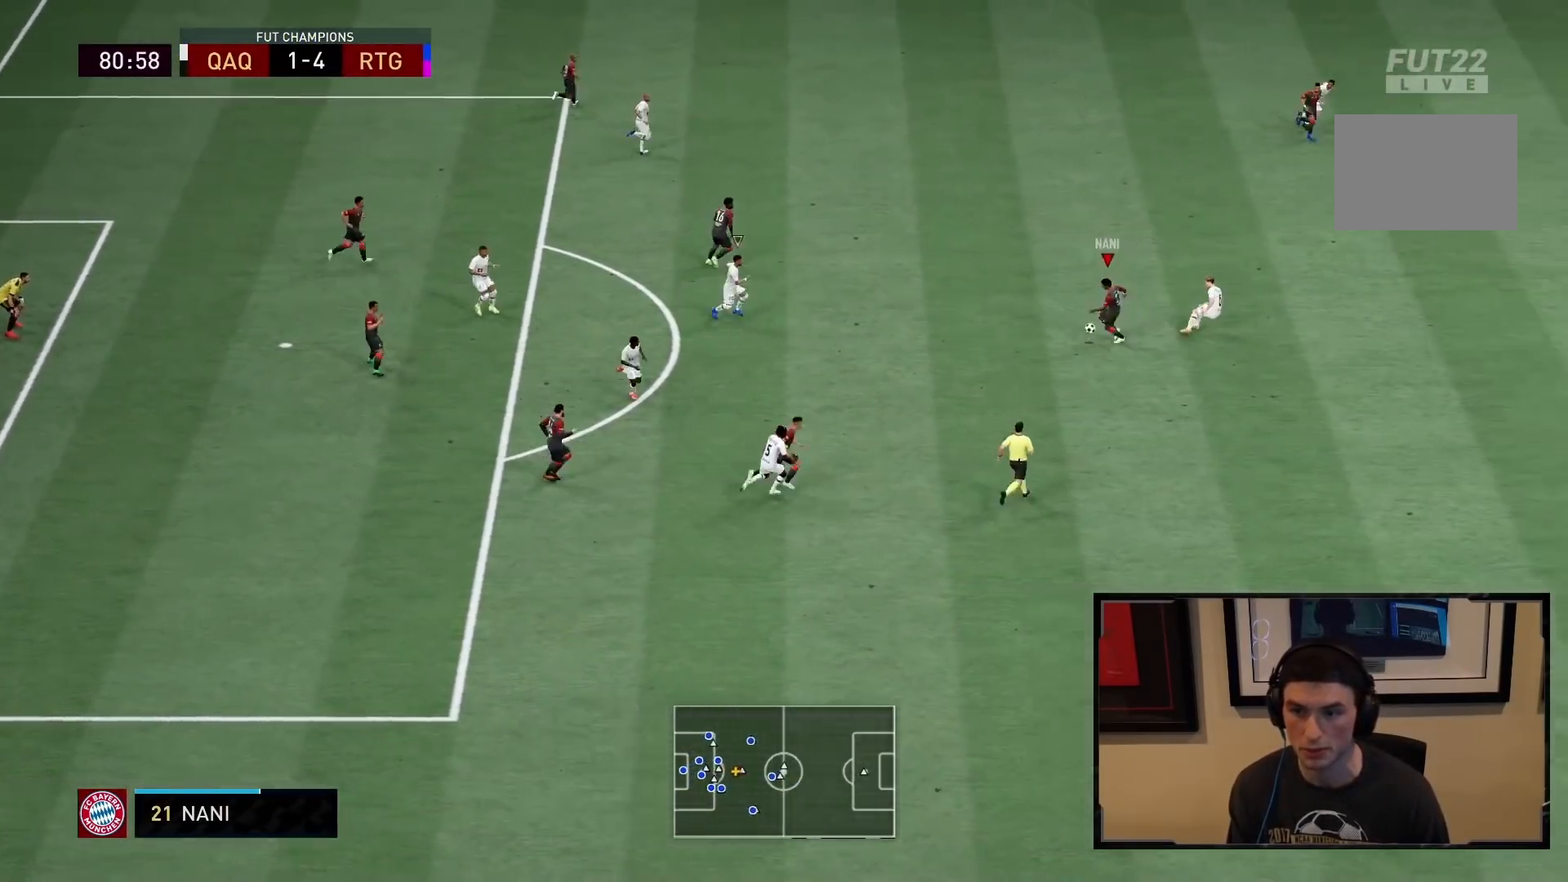
{"buttons": ["TRIANGLE"], "left_stick": "up-right", "right_stick": "center", "events": [[133, "left_stick", "up"], [250, "L2", "up"], [500, "TRIANGLE", "down"], [500, "left_stick", "up-right"]]}
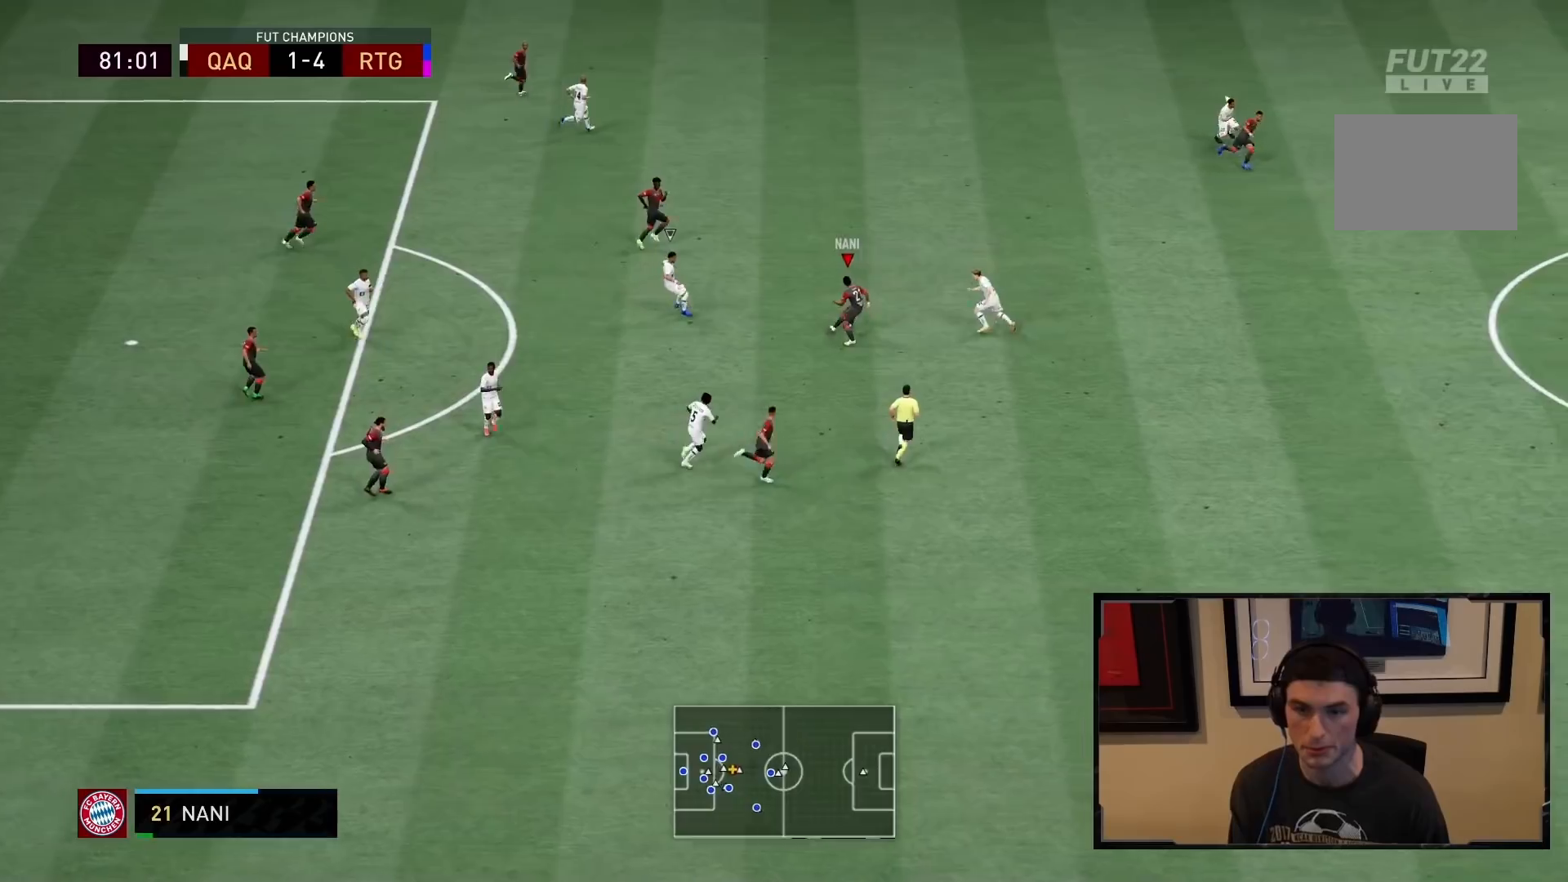
{"buttons": [], "left_stick": "up-right", "right_stick": "center", "events": [[183, "TRIANGLE", "up"]]}